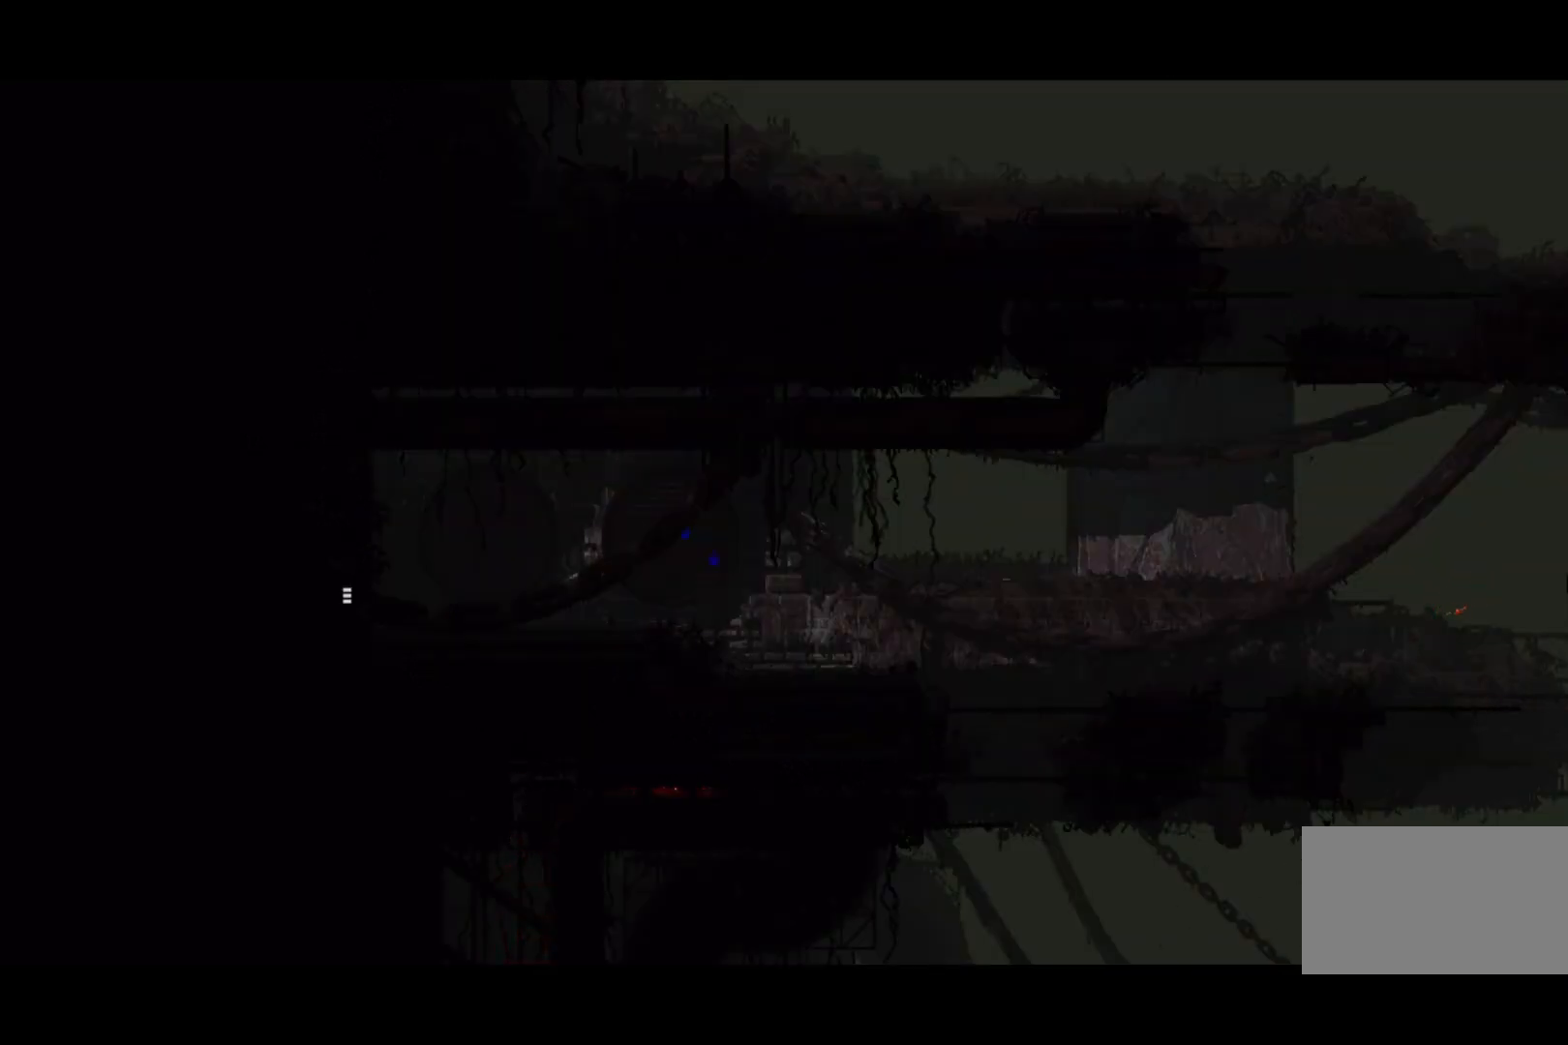
Gameplay with keyboard and mouse; each line is a JSON object with the keys held at the frame after it. "events" lists presses ("down") and releases ("up") of "down", "grab", "jump", "left", "right", "throw" and "up" between this image and that frame as [ms after this image, input, new state], when the widget could be followed in between. No other keys are recorded. Mouse buttons are not recorded. Key names are as the overlay labels them; some are game actions (e.g. jump) rather than physical keys. Not read: mouse_move.
{"keys": ["left"], "events": []}
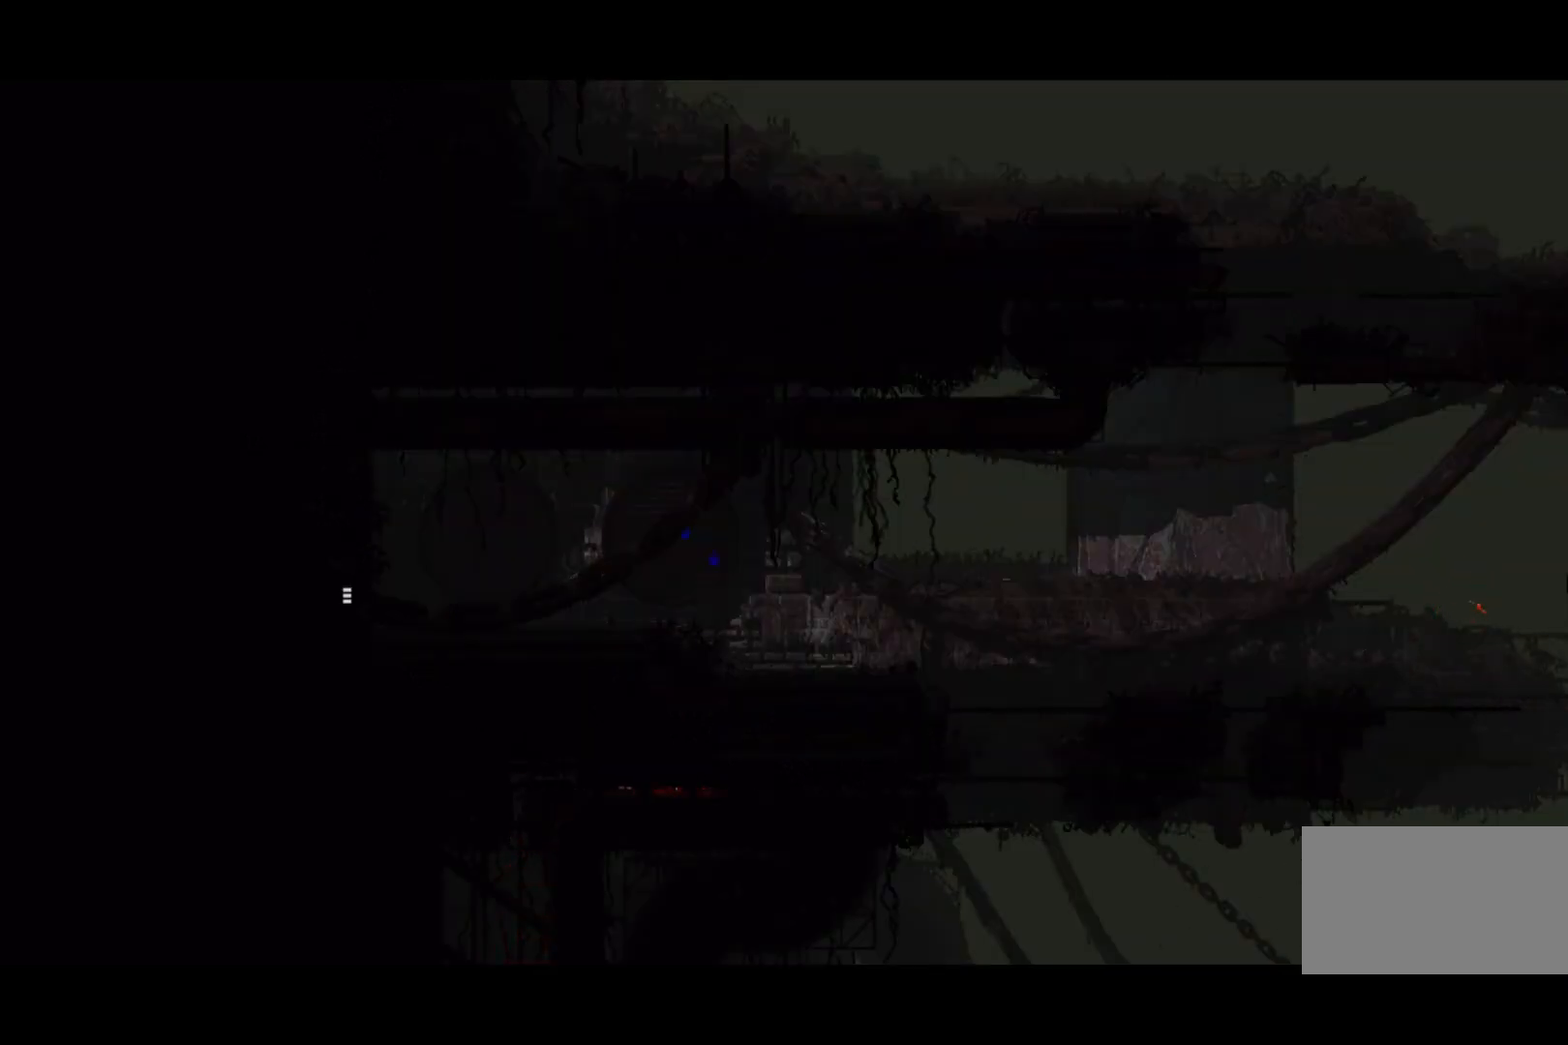
{"keys": ["grab"], "events": [[367, "grab", "down"], [433, "left", "up"]]}
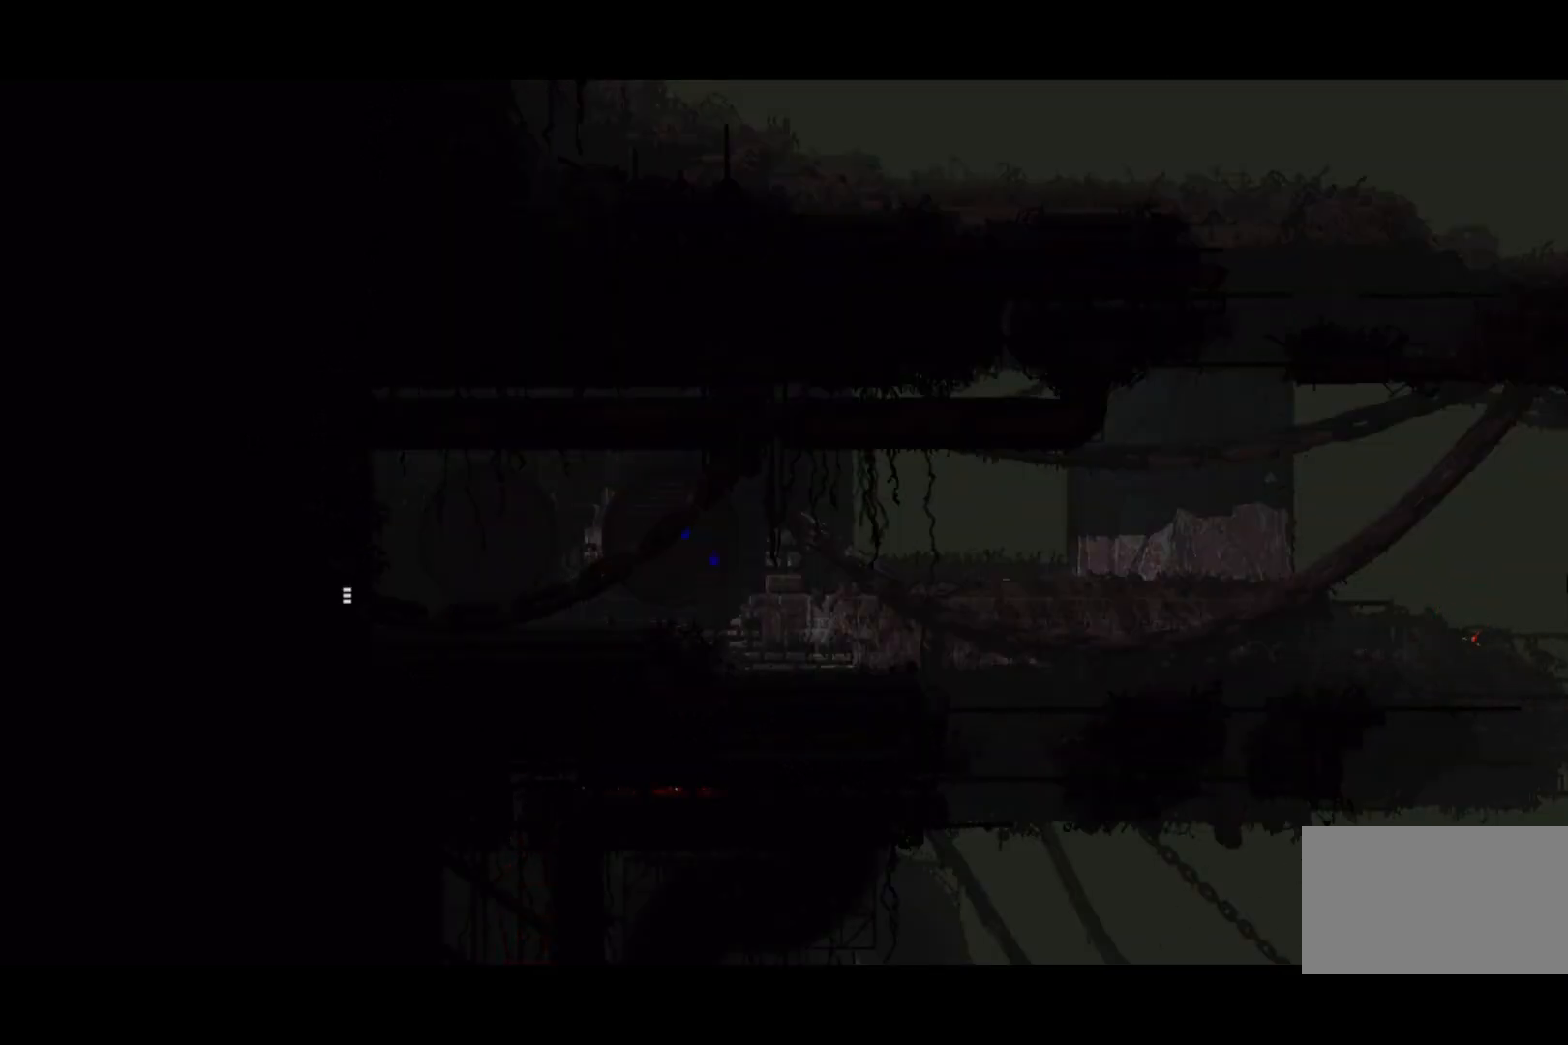
{"keys": ["left"], "events": [[33, "grab", "up"], [33, "right", "down"], [233, "right", "up"], [500, "left", "down"]]}
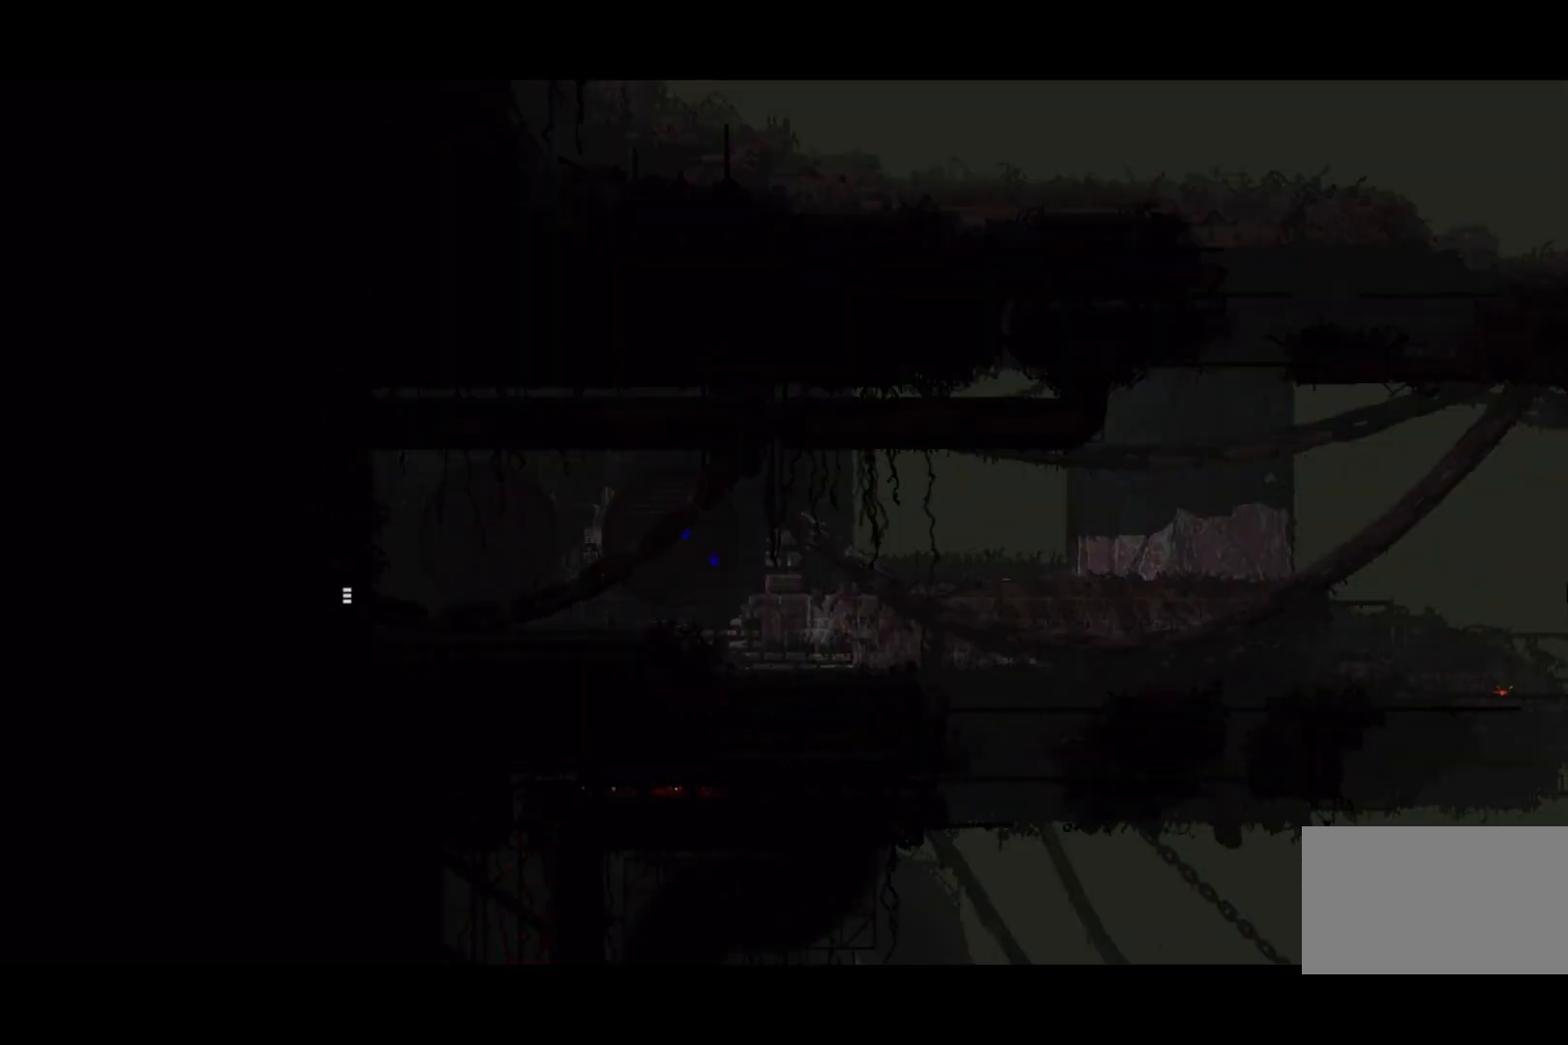
{"keys": [], "events": [[300, "grab", "down"], [400, "grab", "up"], [400, "left", "up"]]}
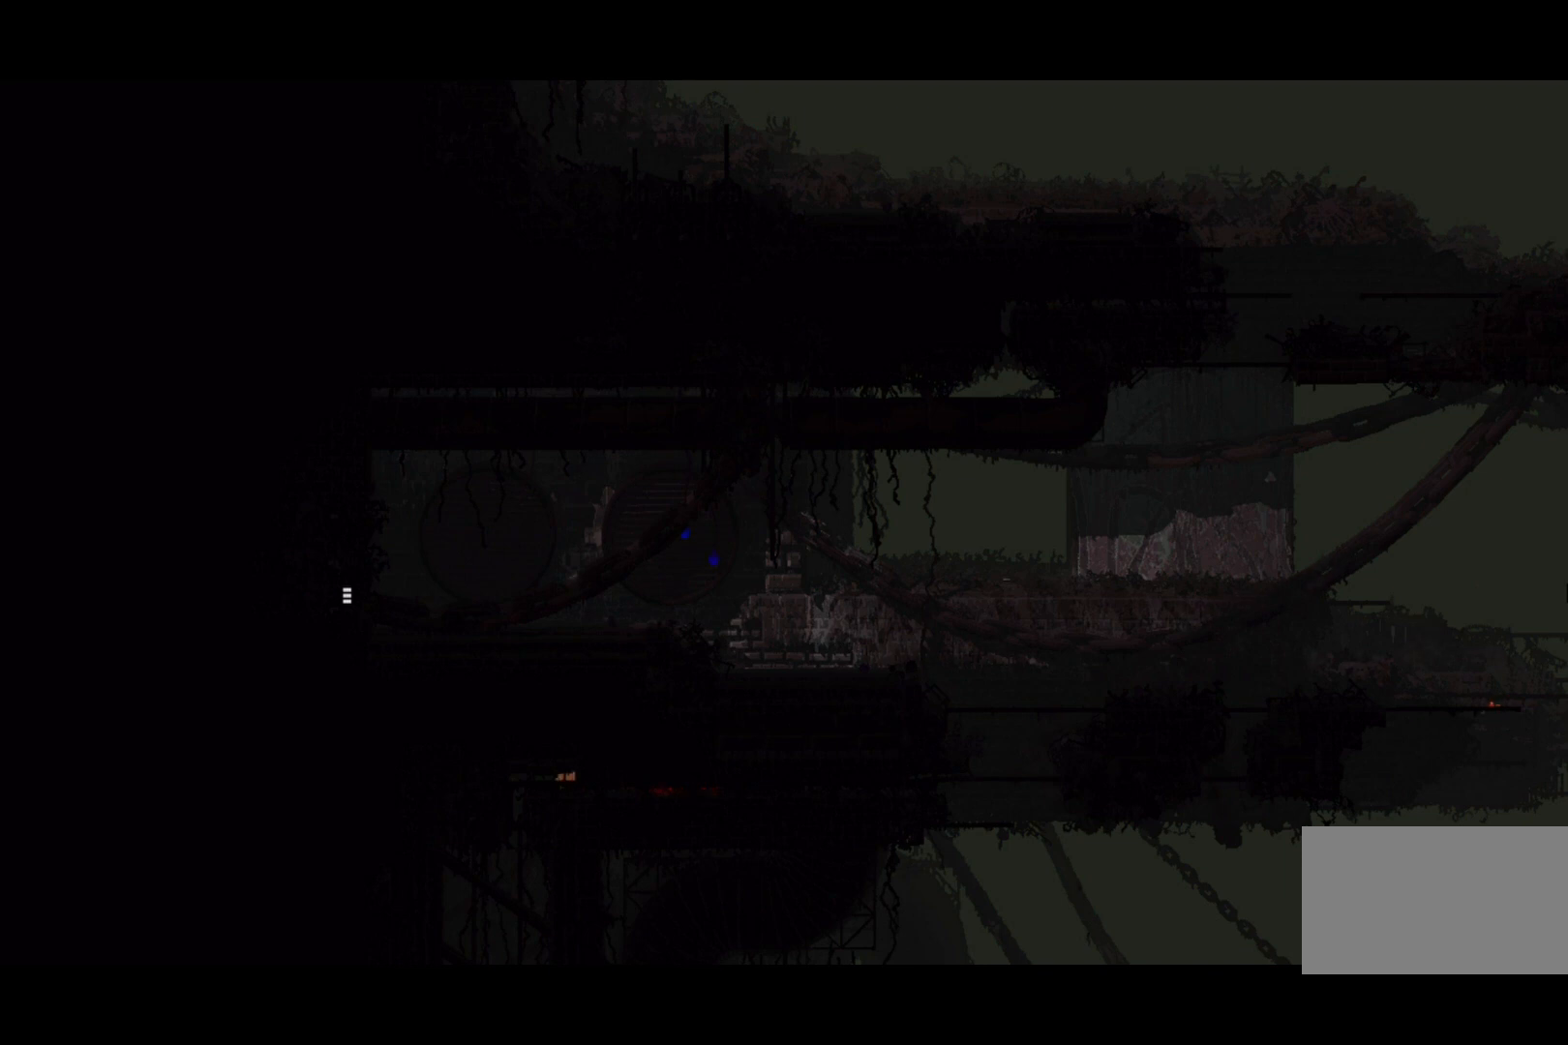
{"keys": ["right"], "events": [[100, "right", "down"], [367, "jump", "down"], [500, "jump", "up"]]}
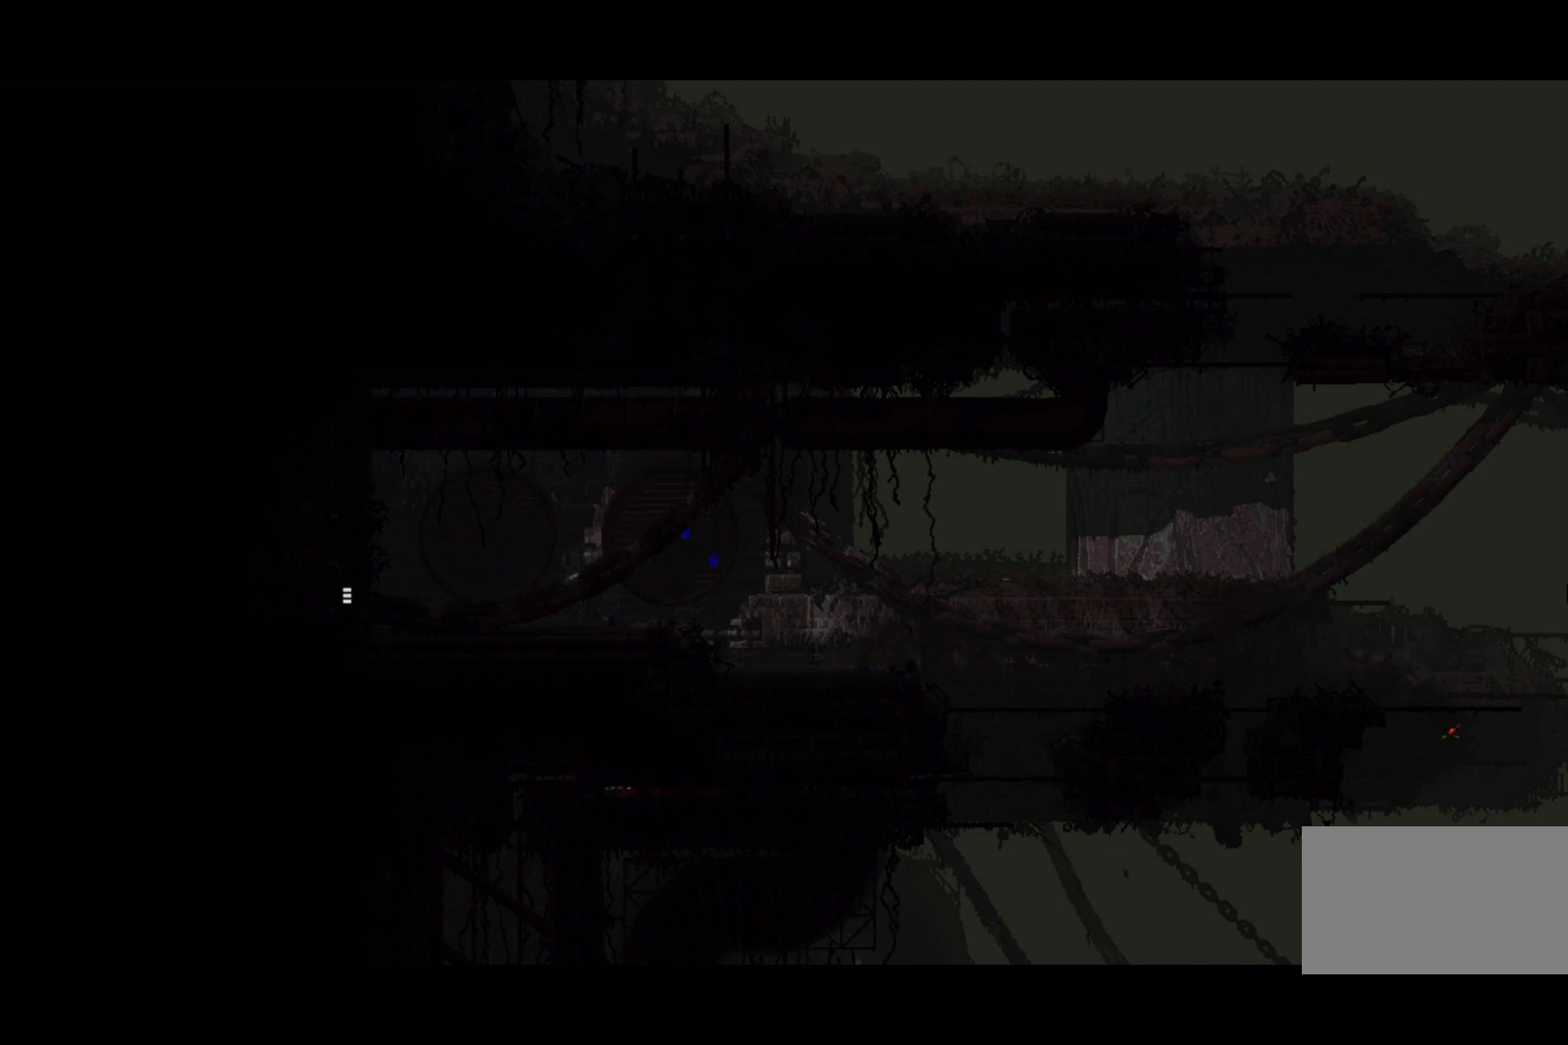
{"keys": ["right"], "events": []}
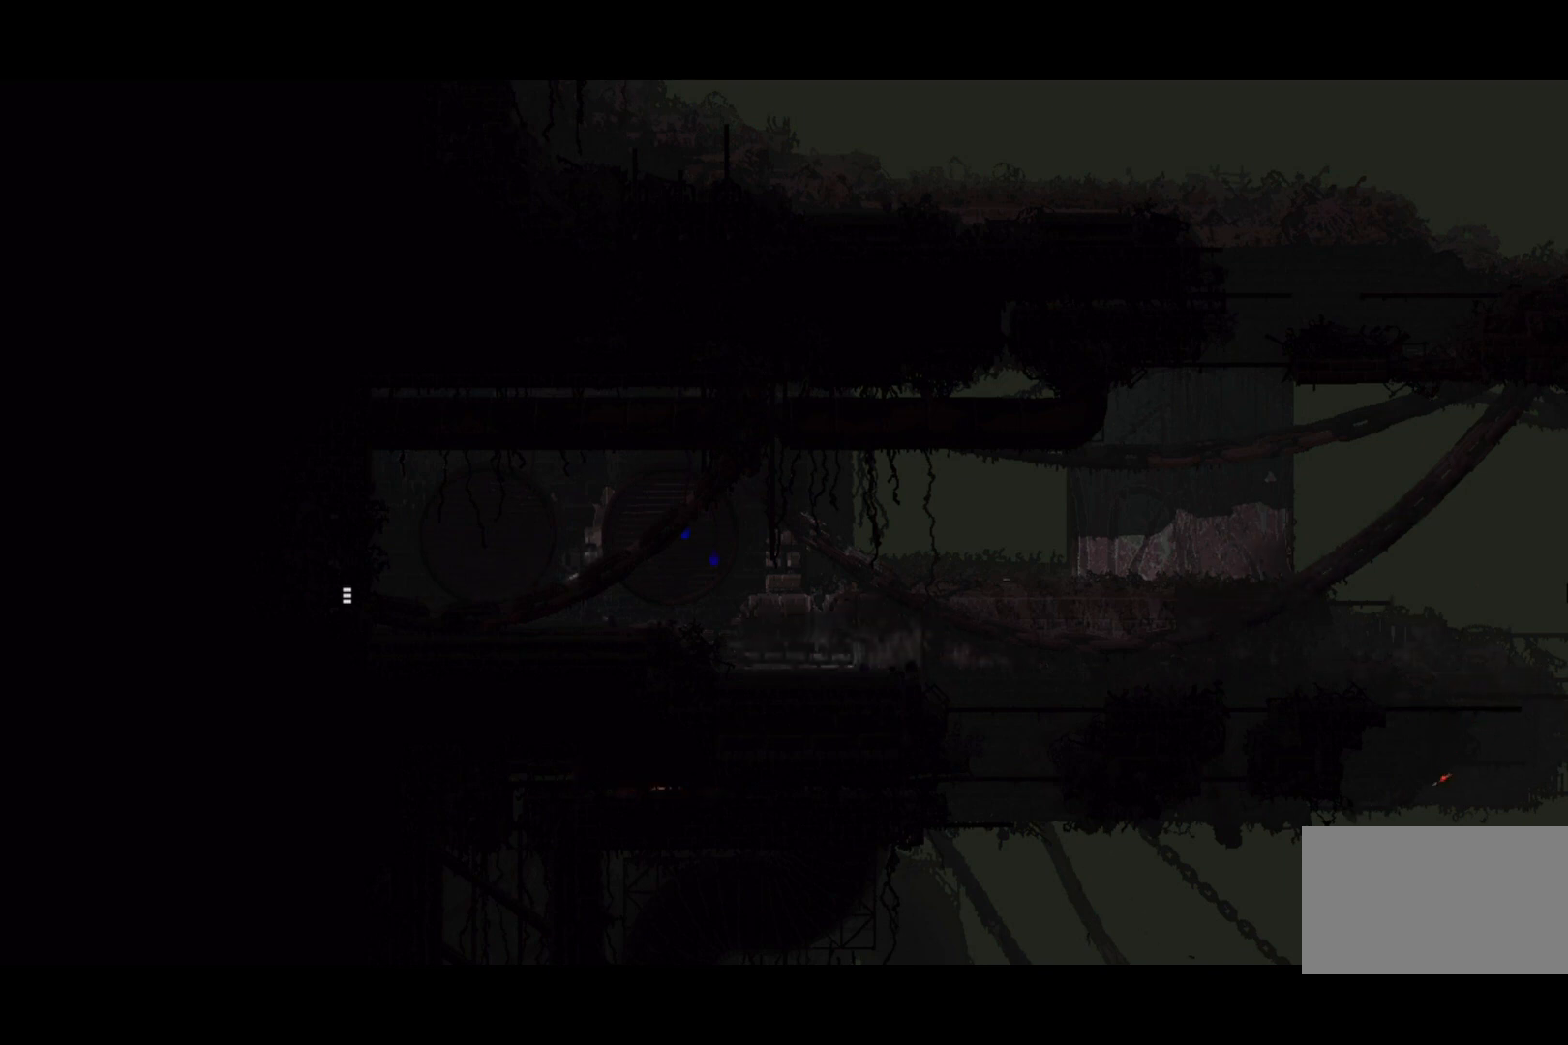
{"keys": ["right"], "events": []}
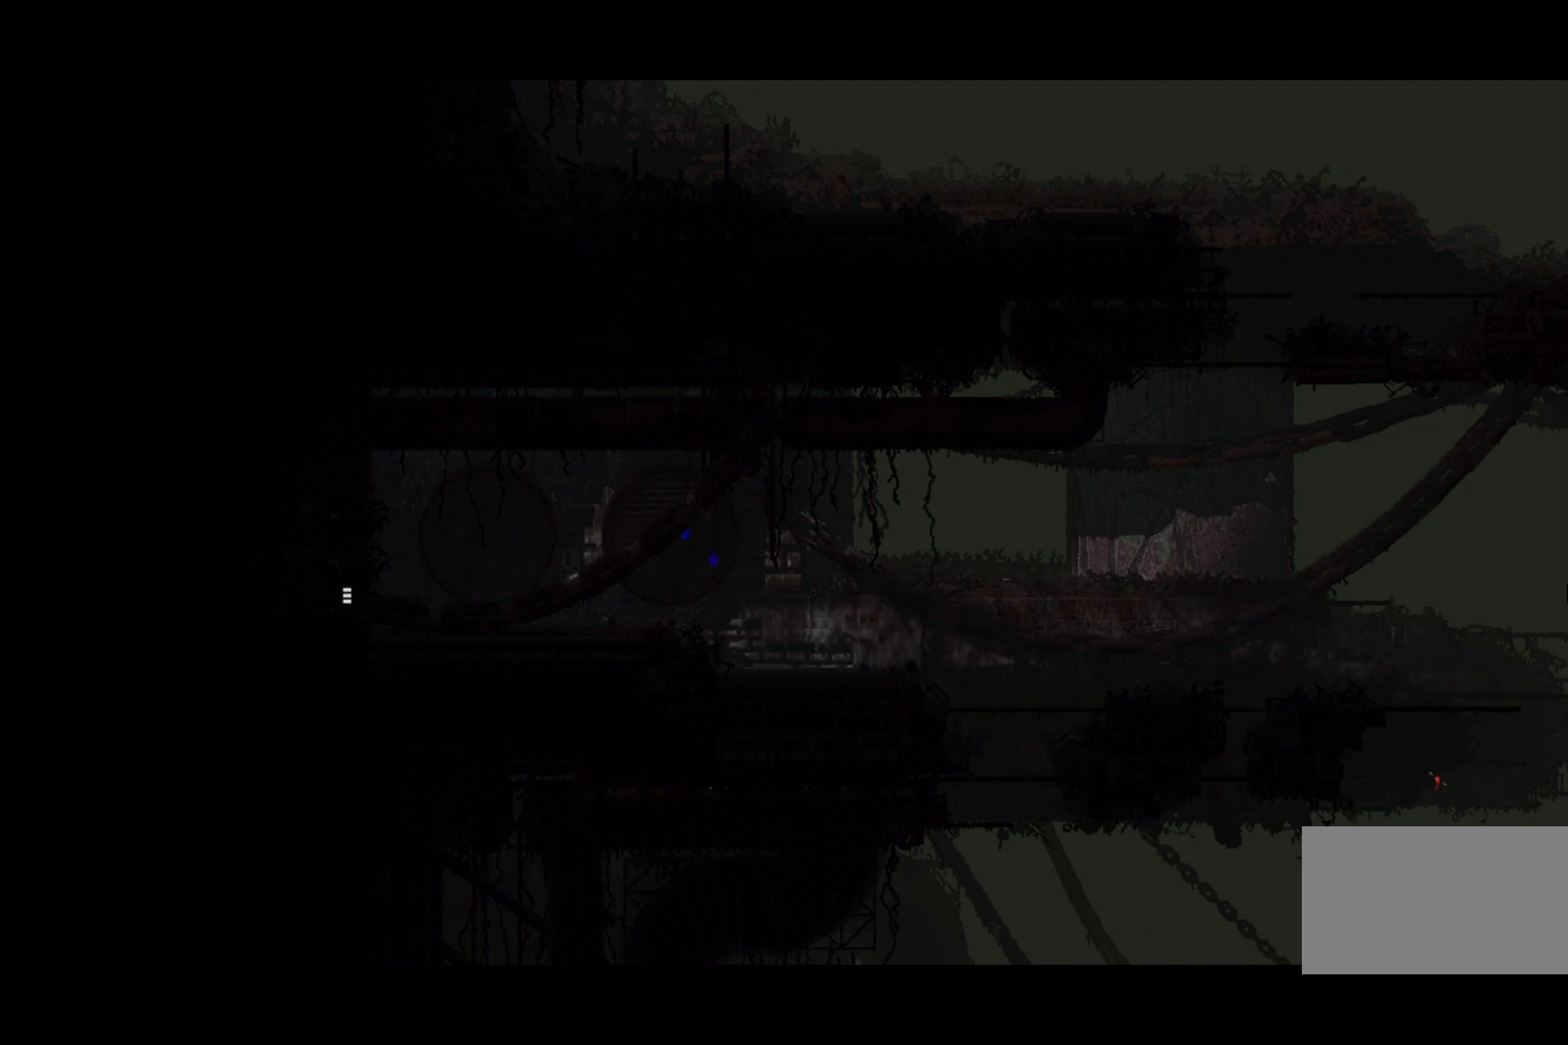
{"keys": ["right"], "events": []}
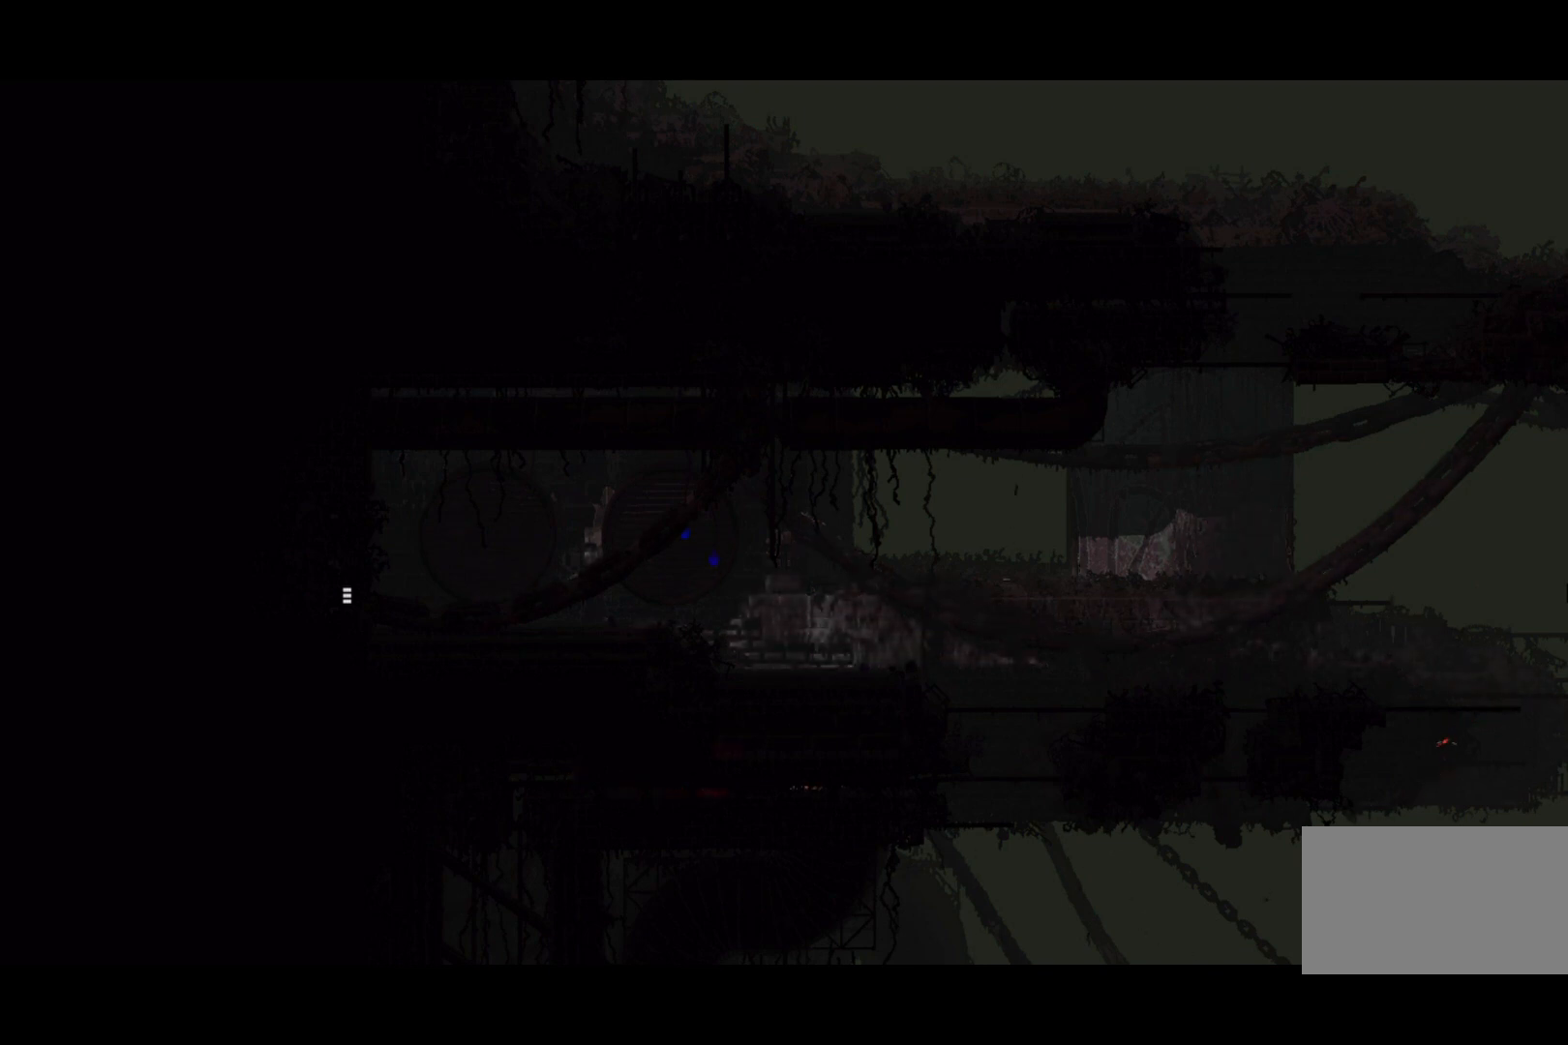
{"keys": ["right"], "events": []}
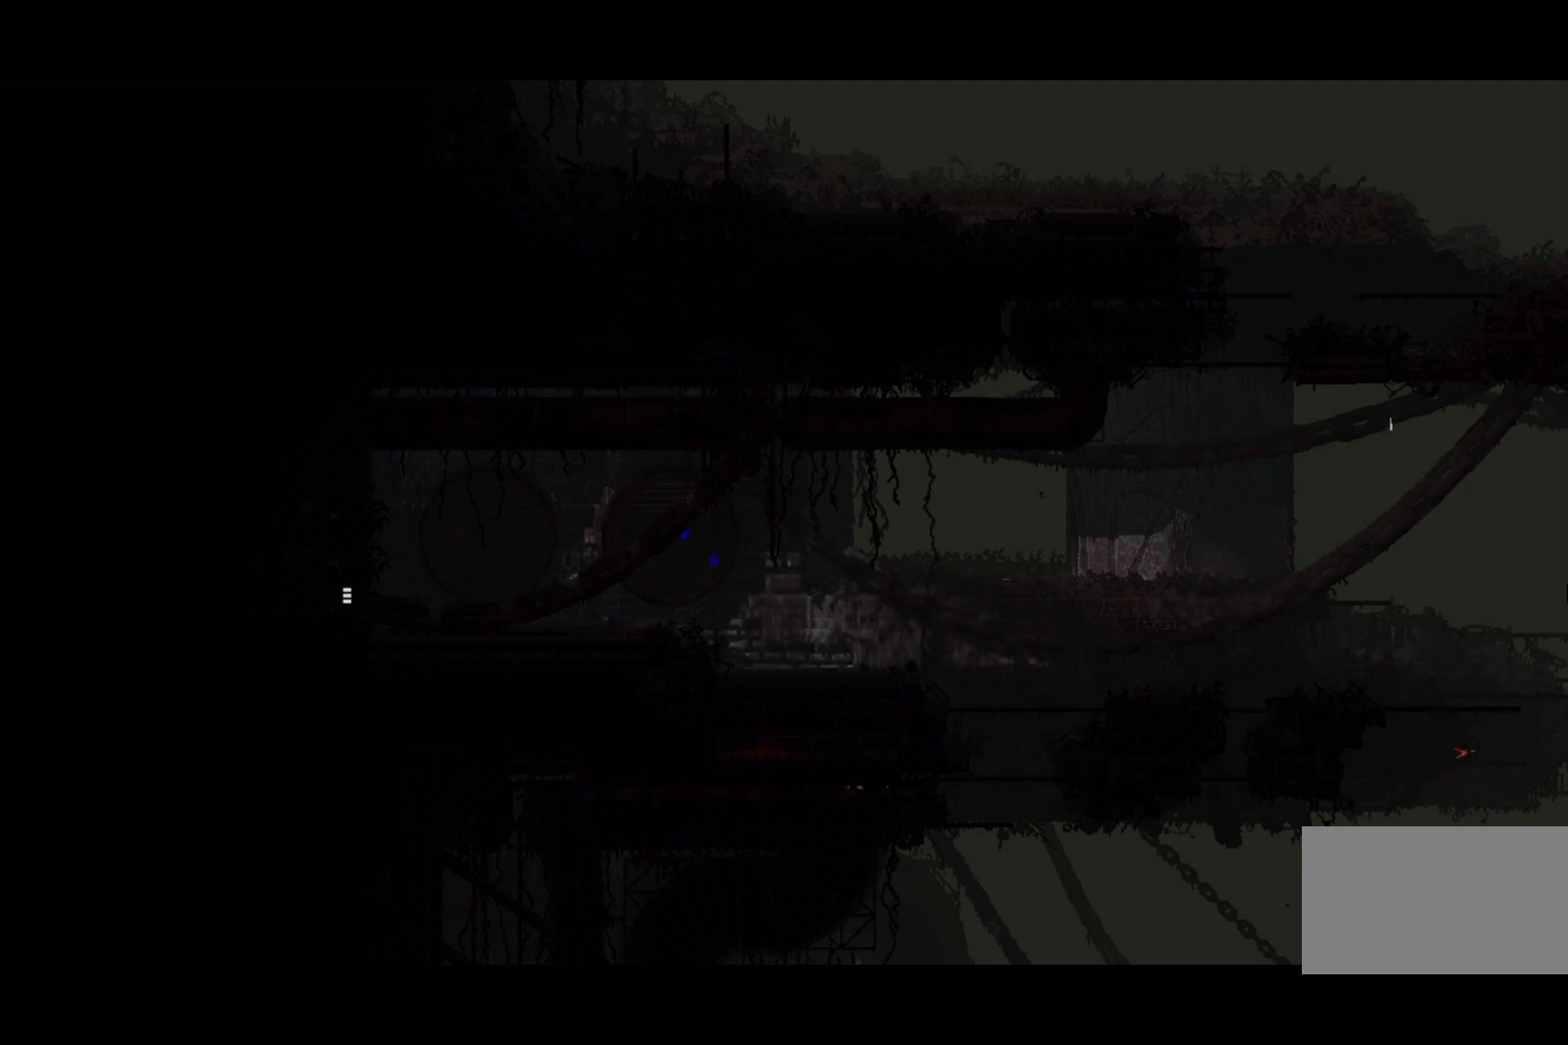
{"keys": ["right", "up"], "events": [[467, "up", "down"]]}
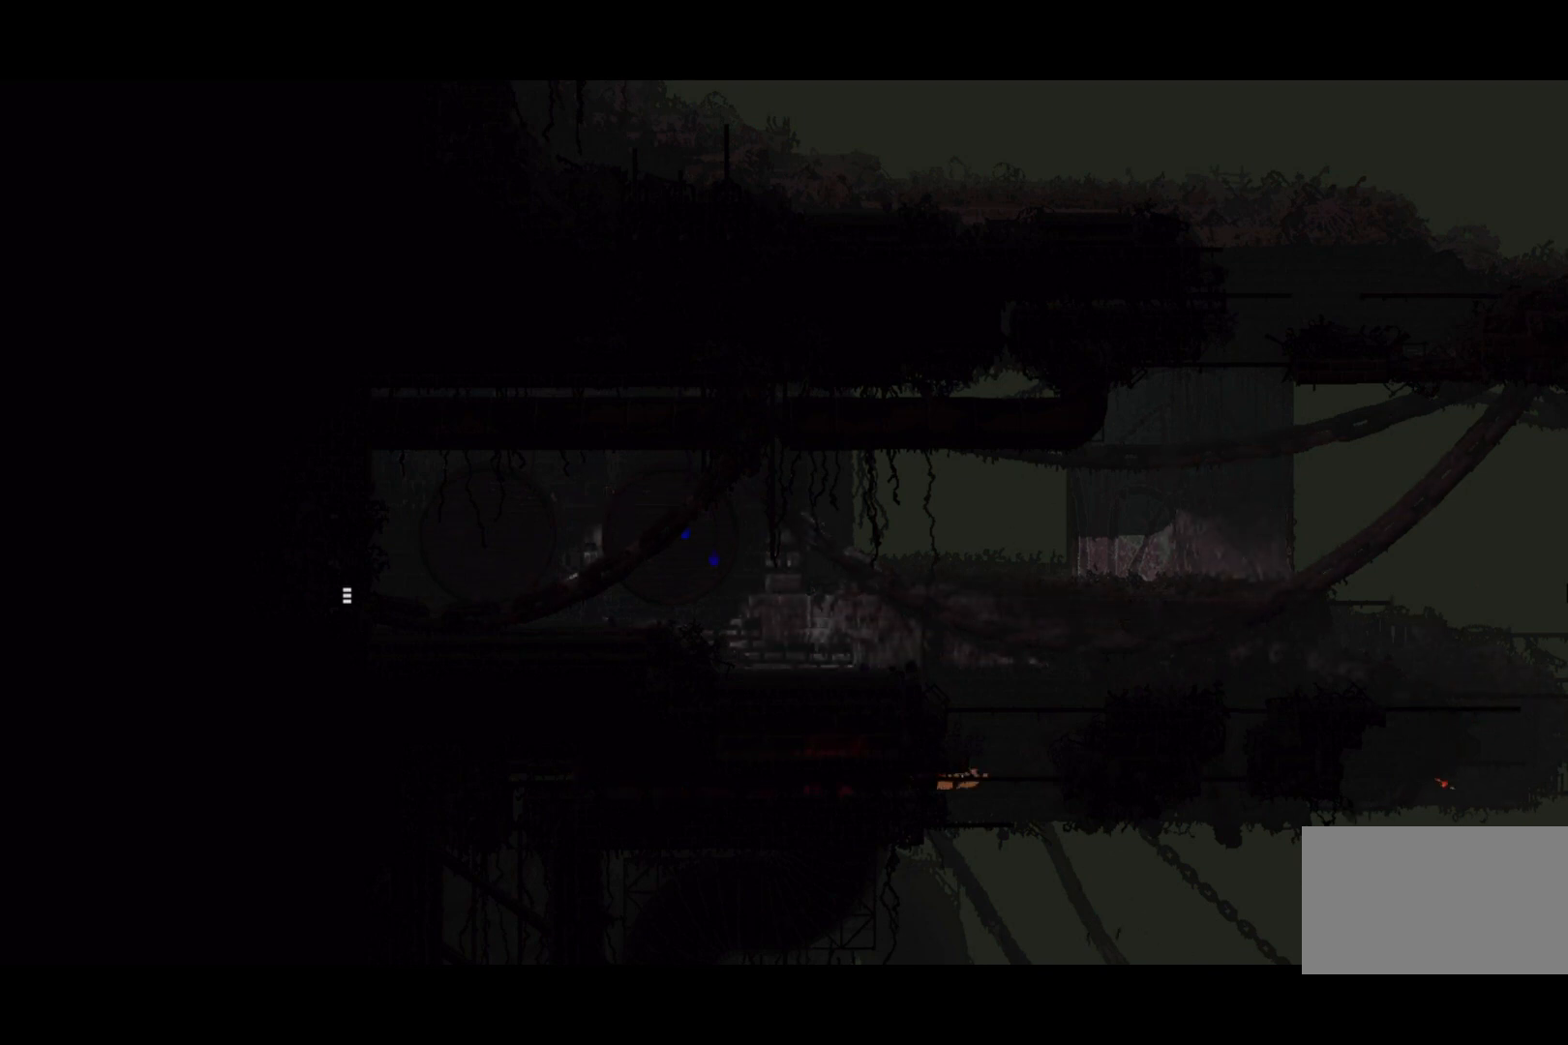
{"keys": [], "events": [[233, "up", "up"], [333, "right", "up"]]}
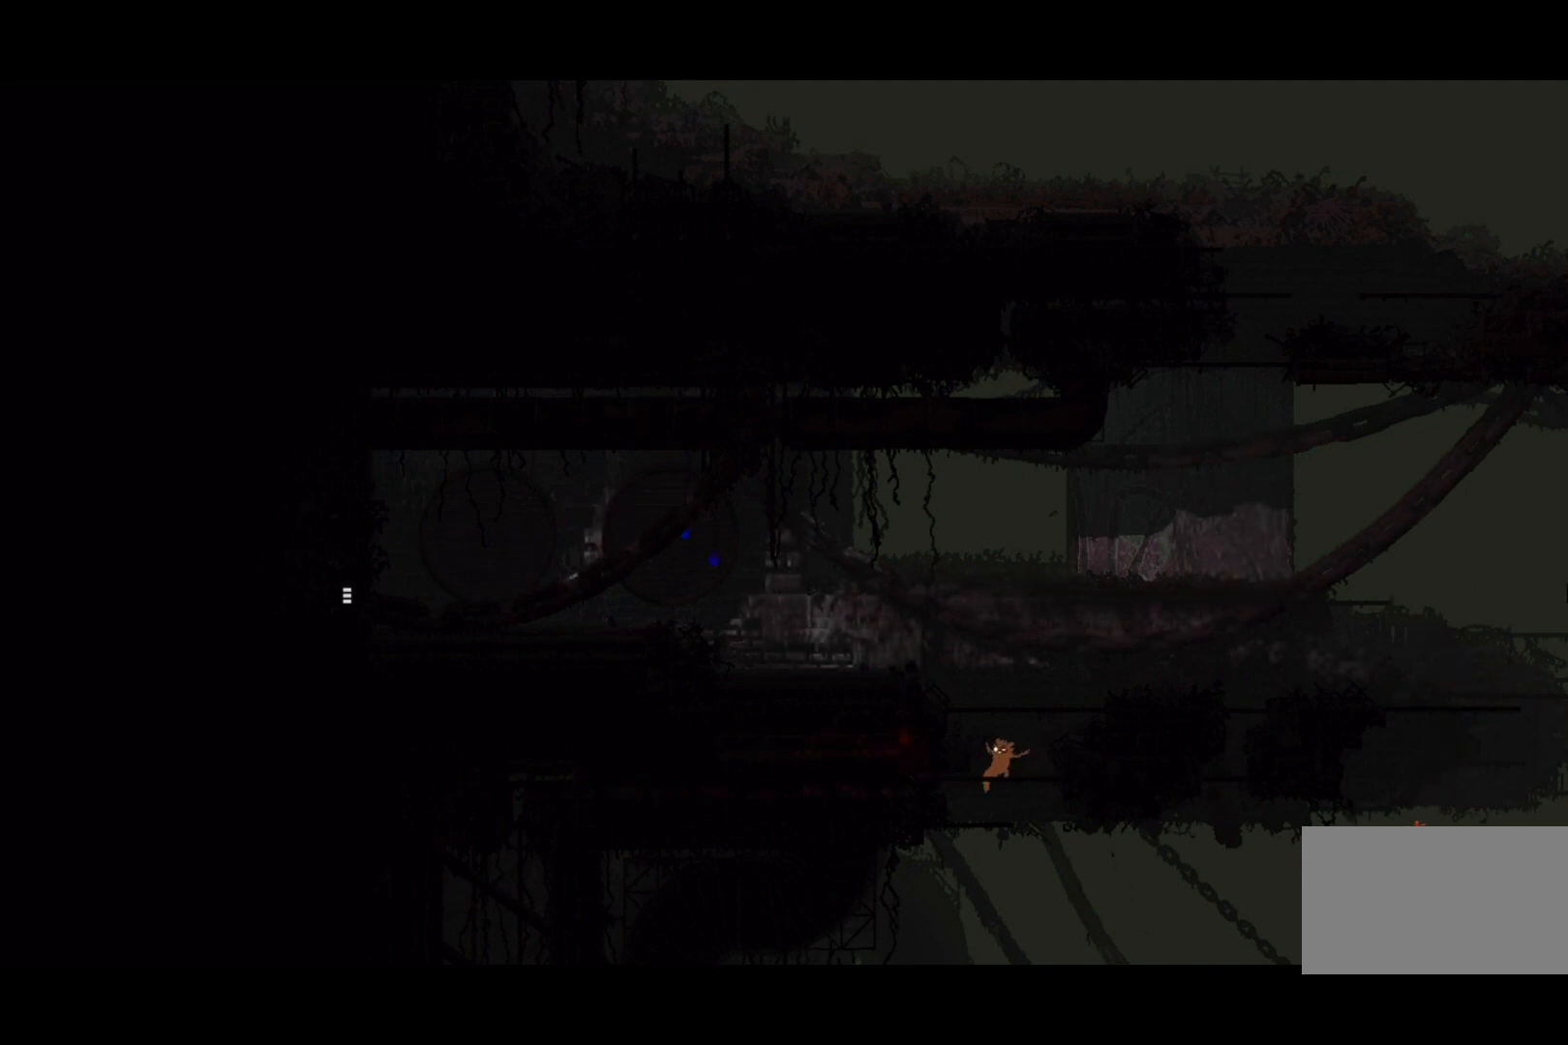
{"keys": [], "events": []}
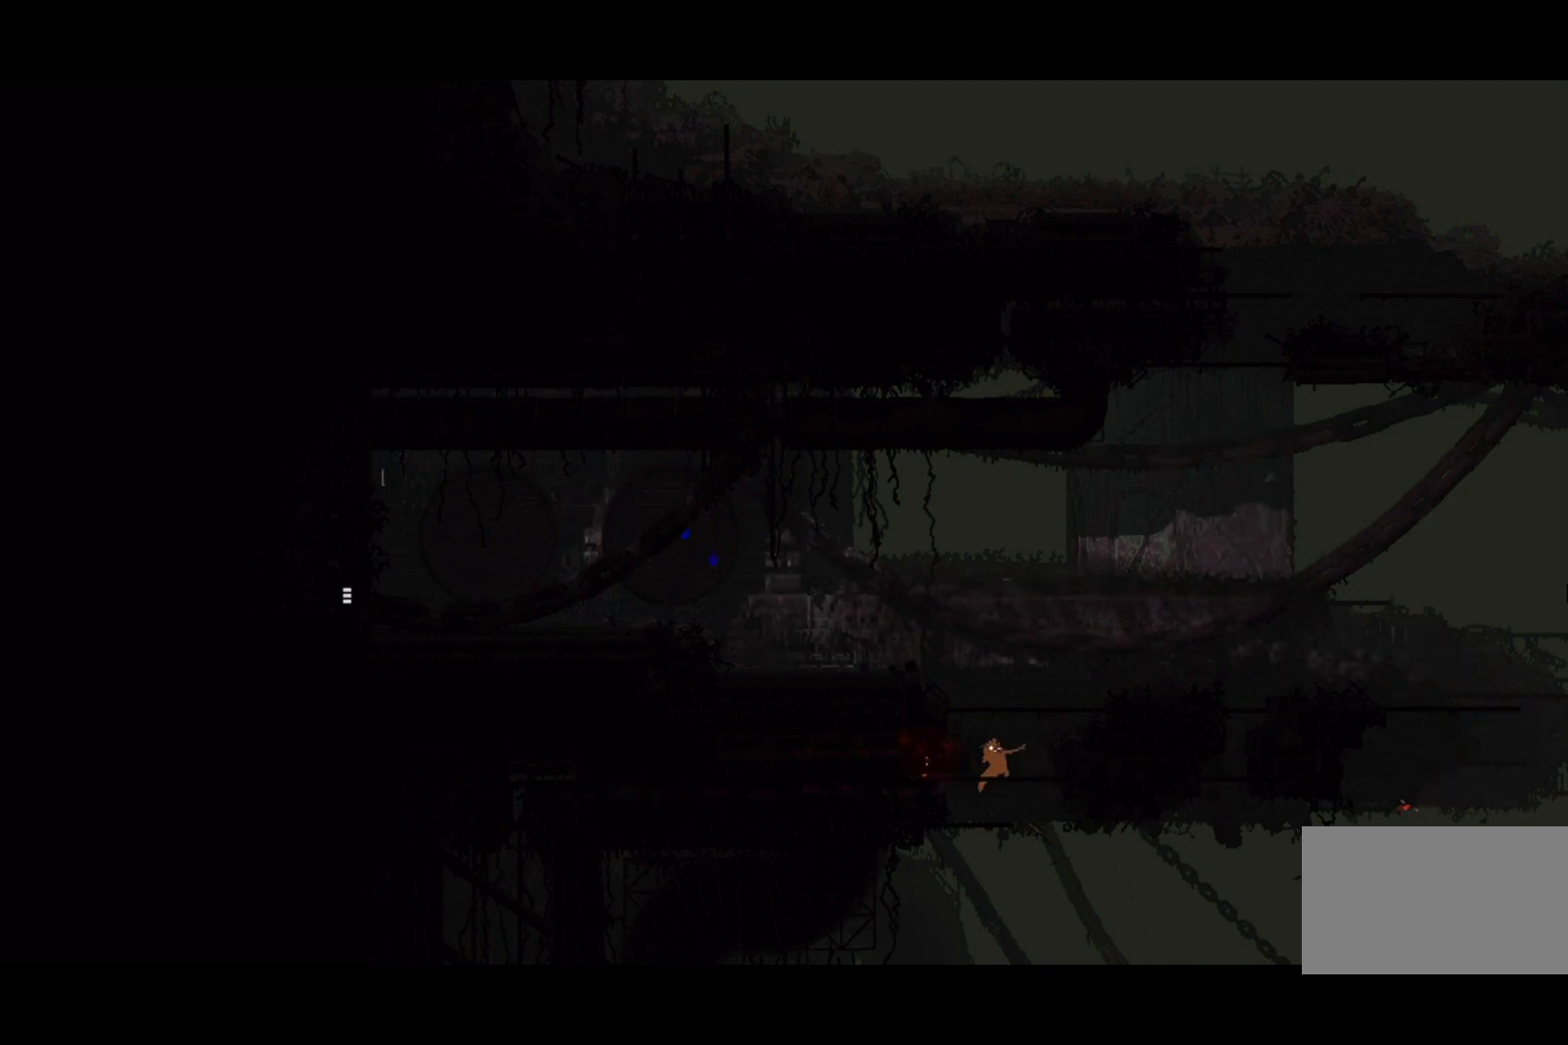
{"keys": [], "events": []}
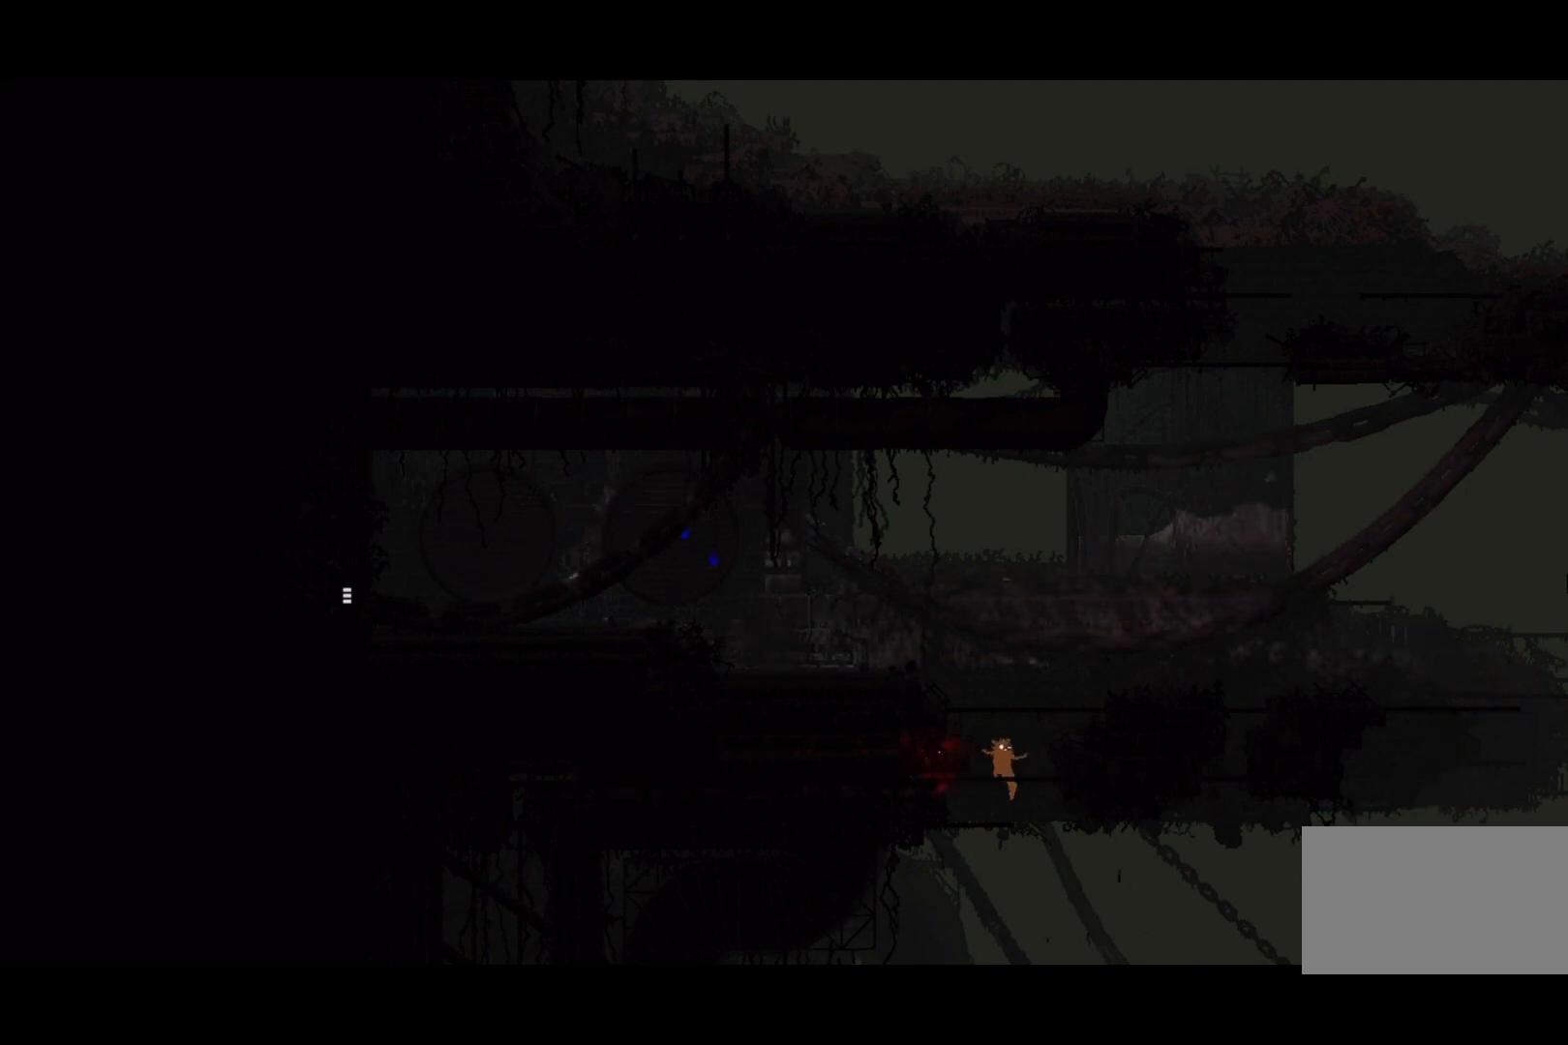
{"keys": ["up"], "events": [[100, "jump", "down"], [233, "up", "down"], [400, "jump", "up"], [400, "up", "up"], [500, "up", "down"]]}
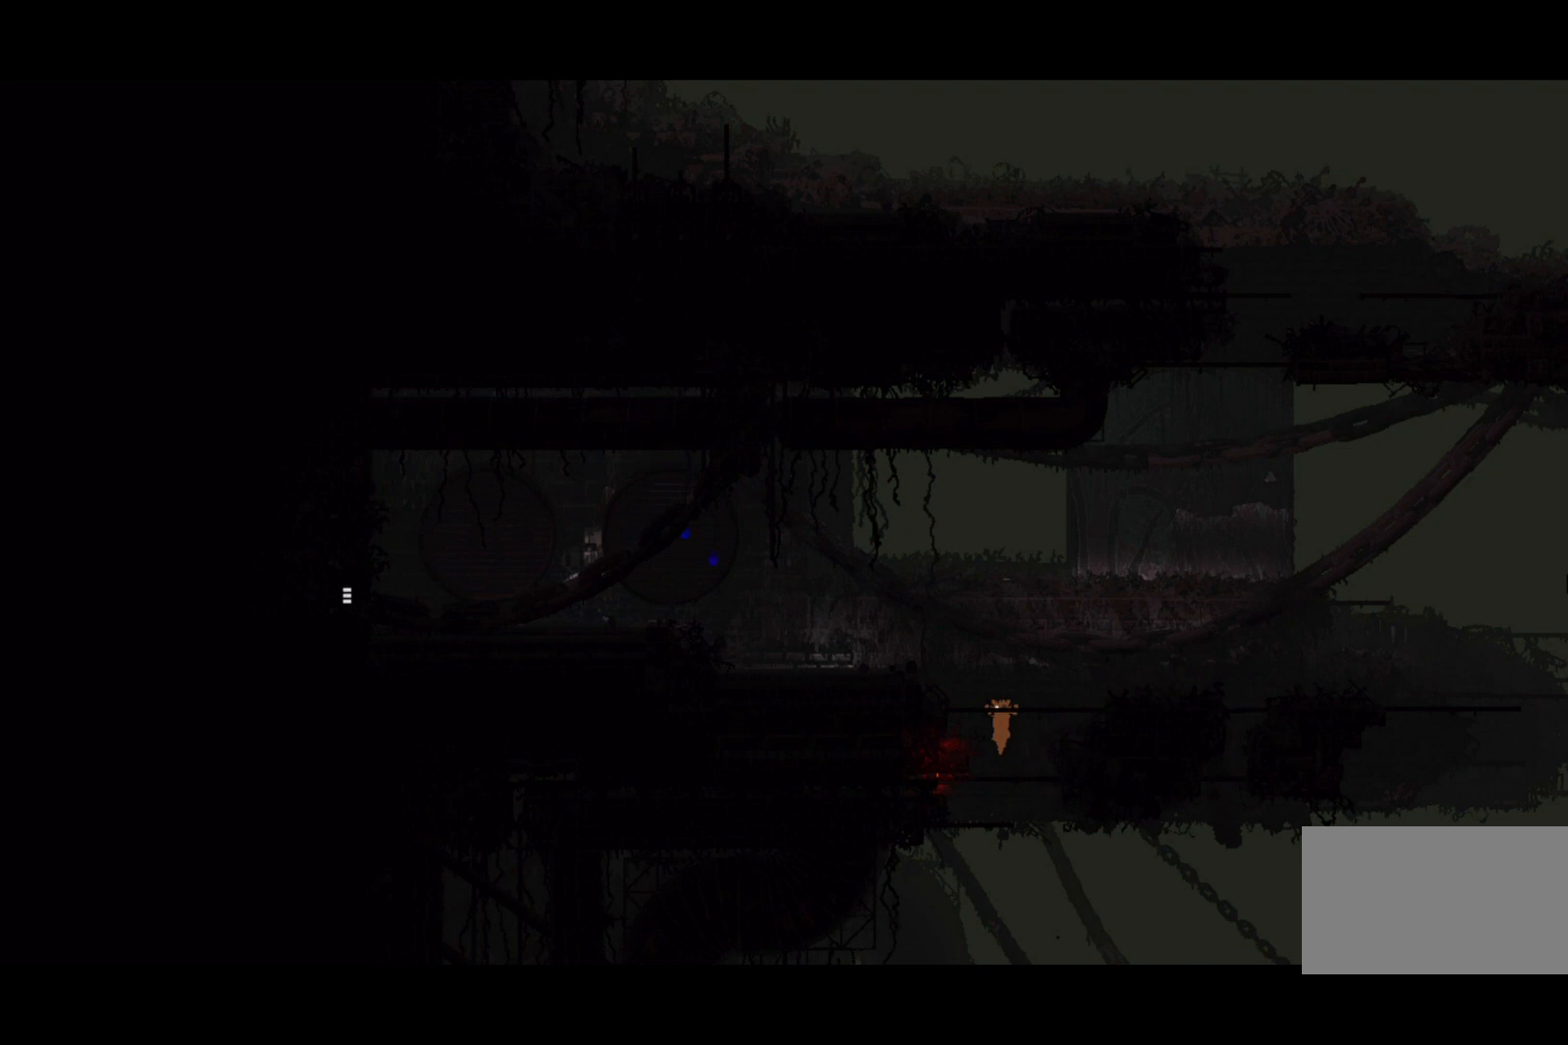
{"keys": ["jump", "left"], "events": [[200, "up", "up"], [400, "left", "down"], [467, "jump", "down"]]}
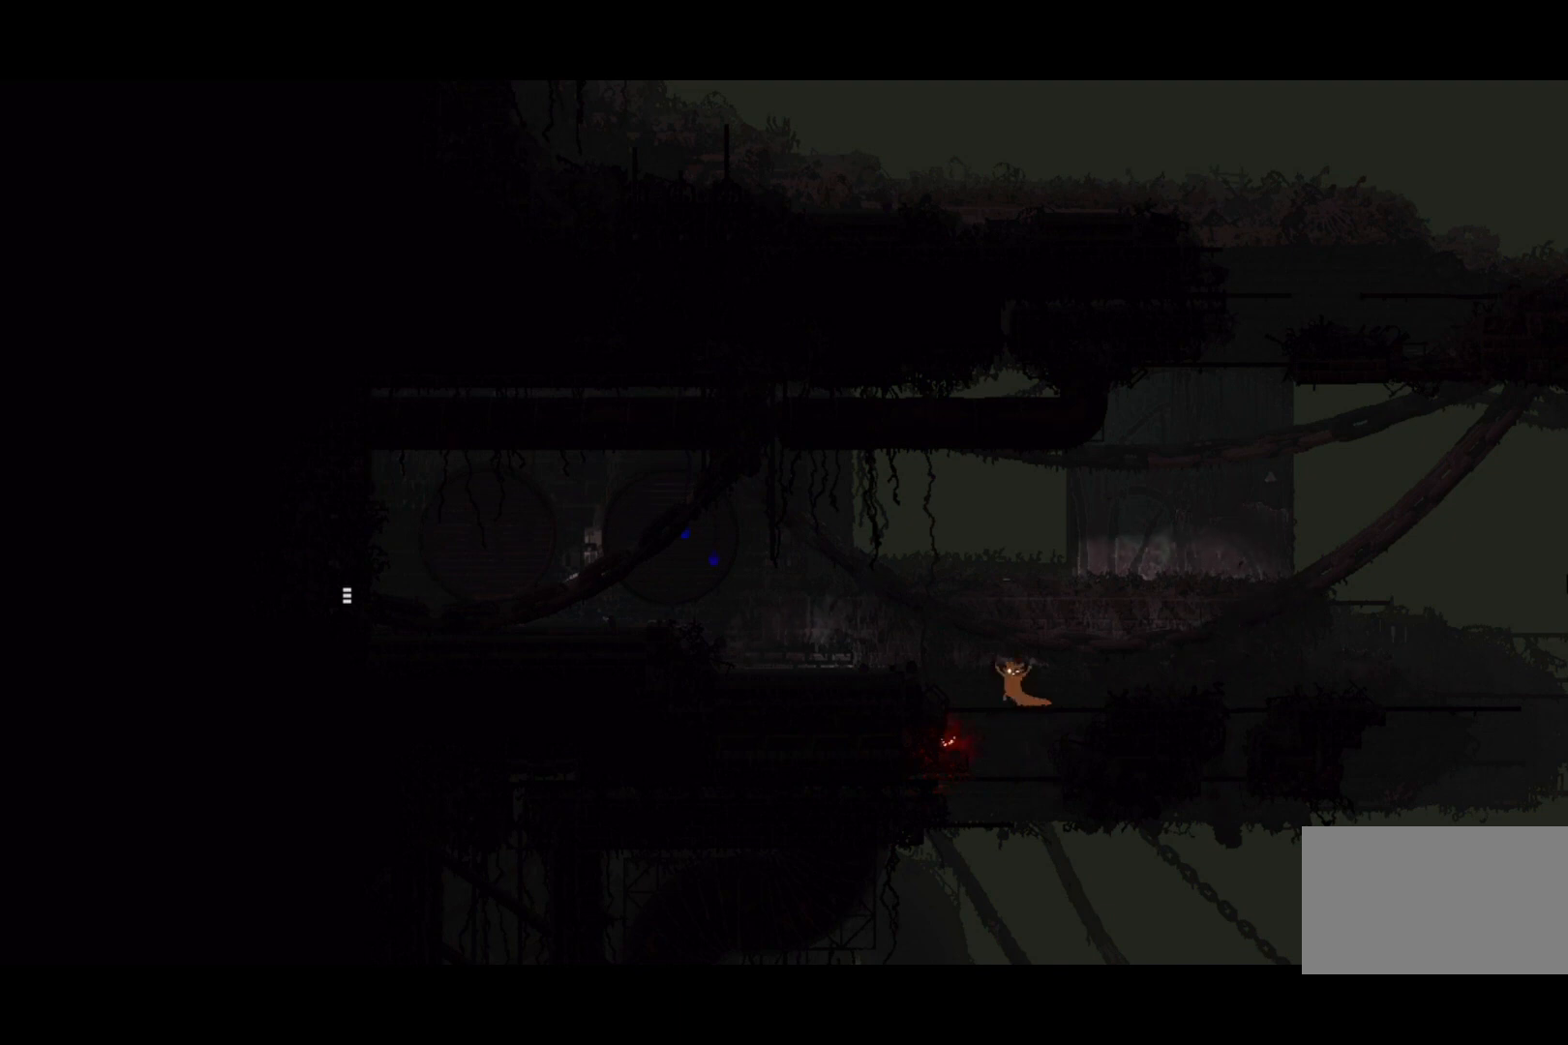
{"keys": ["grab", "left", "up"], "events": [[67, "up", "down"], [200, "jump", "up"], [400, "grab", "down"]]}
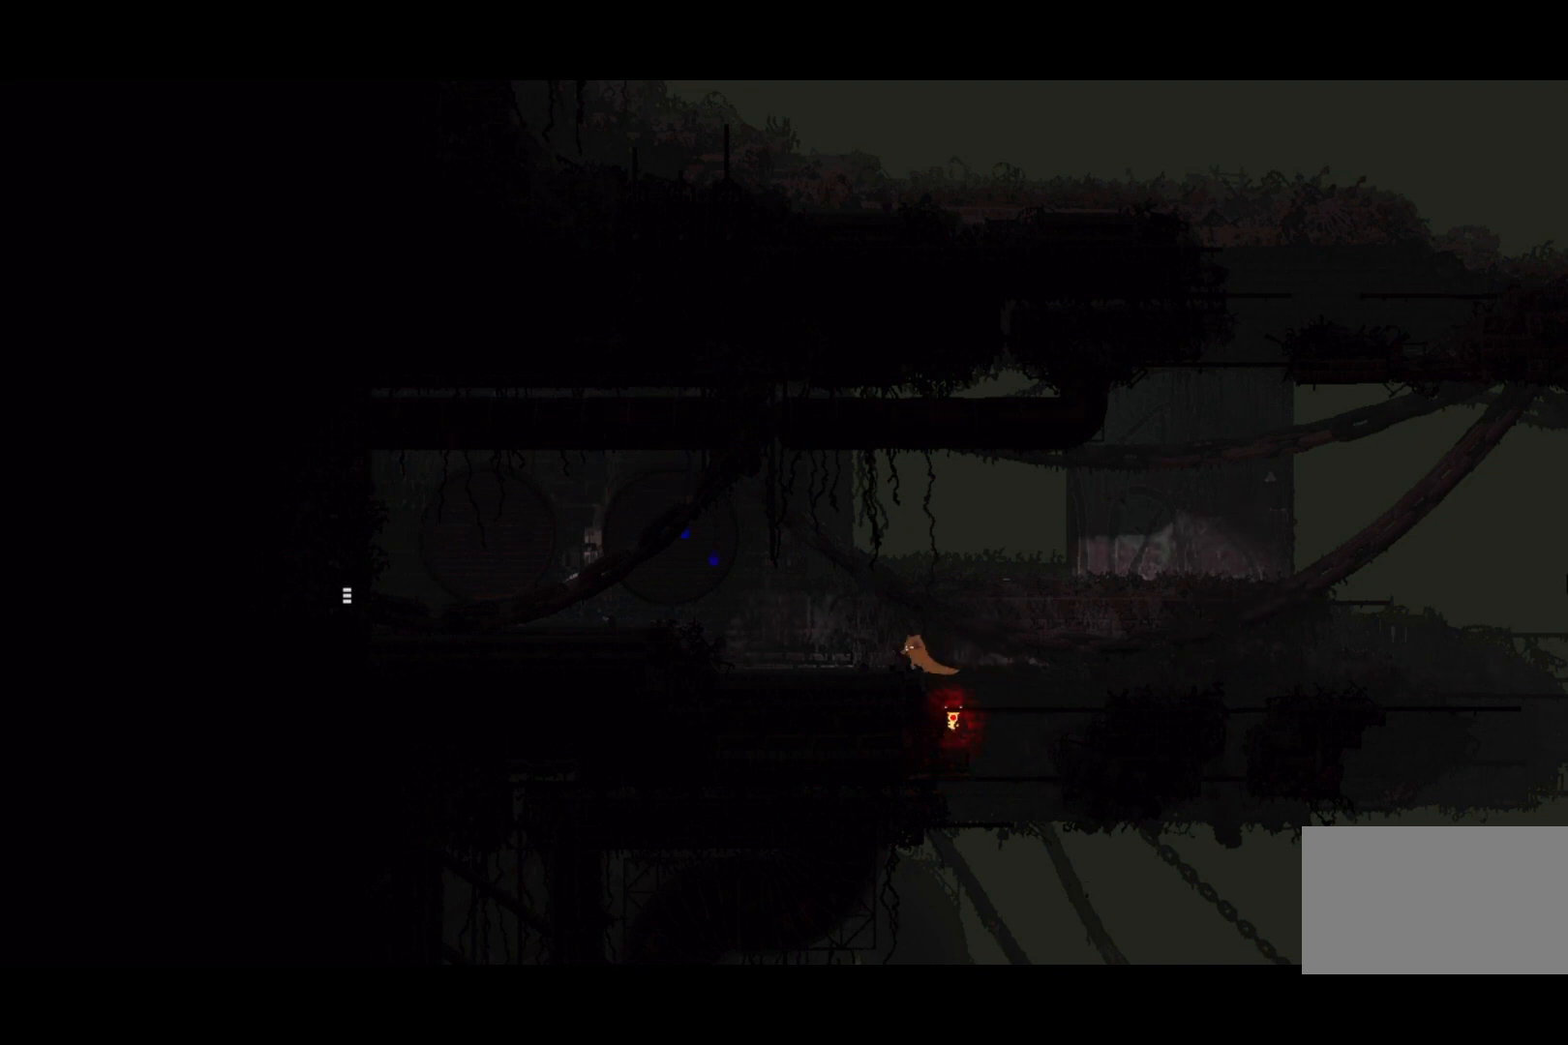
{"keys": ["grab", "left"], "events": [[100, "grab", "up"], [100, "up", "up"], [500, "grab", "down"]]}
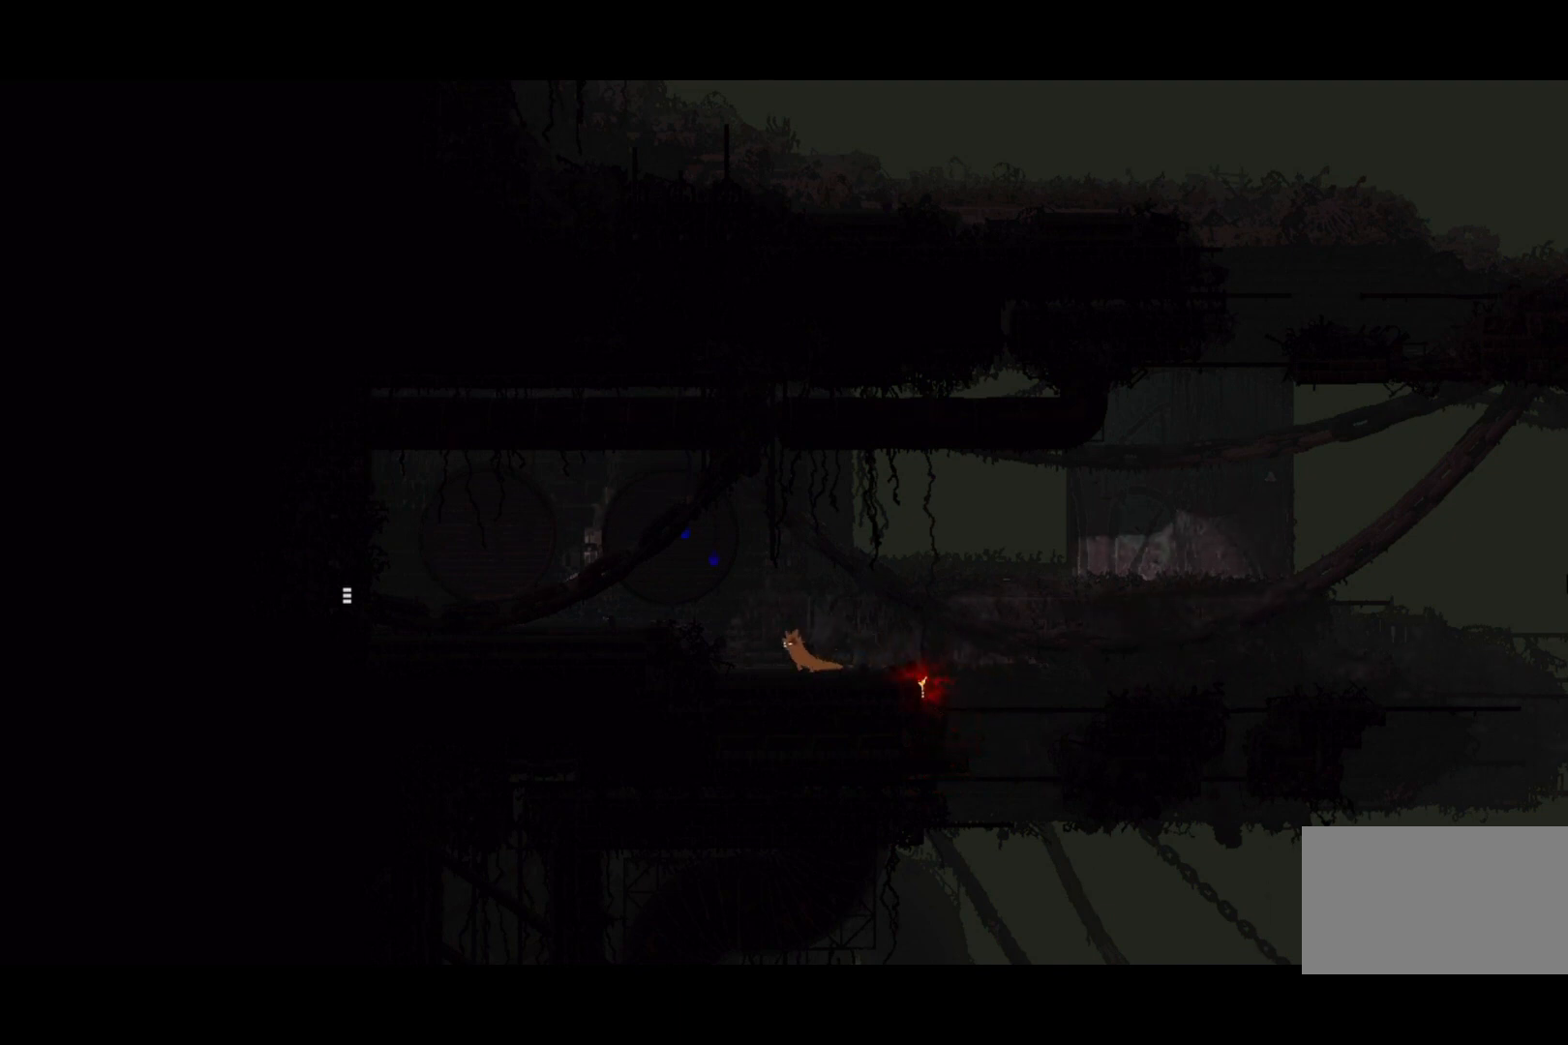
{"keys": ["right"], "events": [[133, "grab", "up"], [200, "left", "up"], [200, "right", "down"]]}
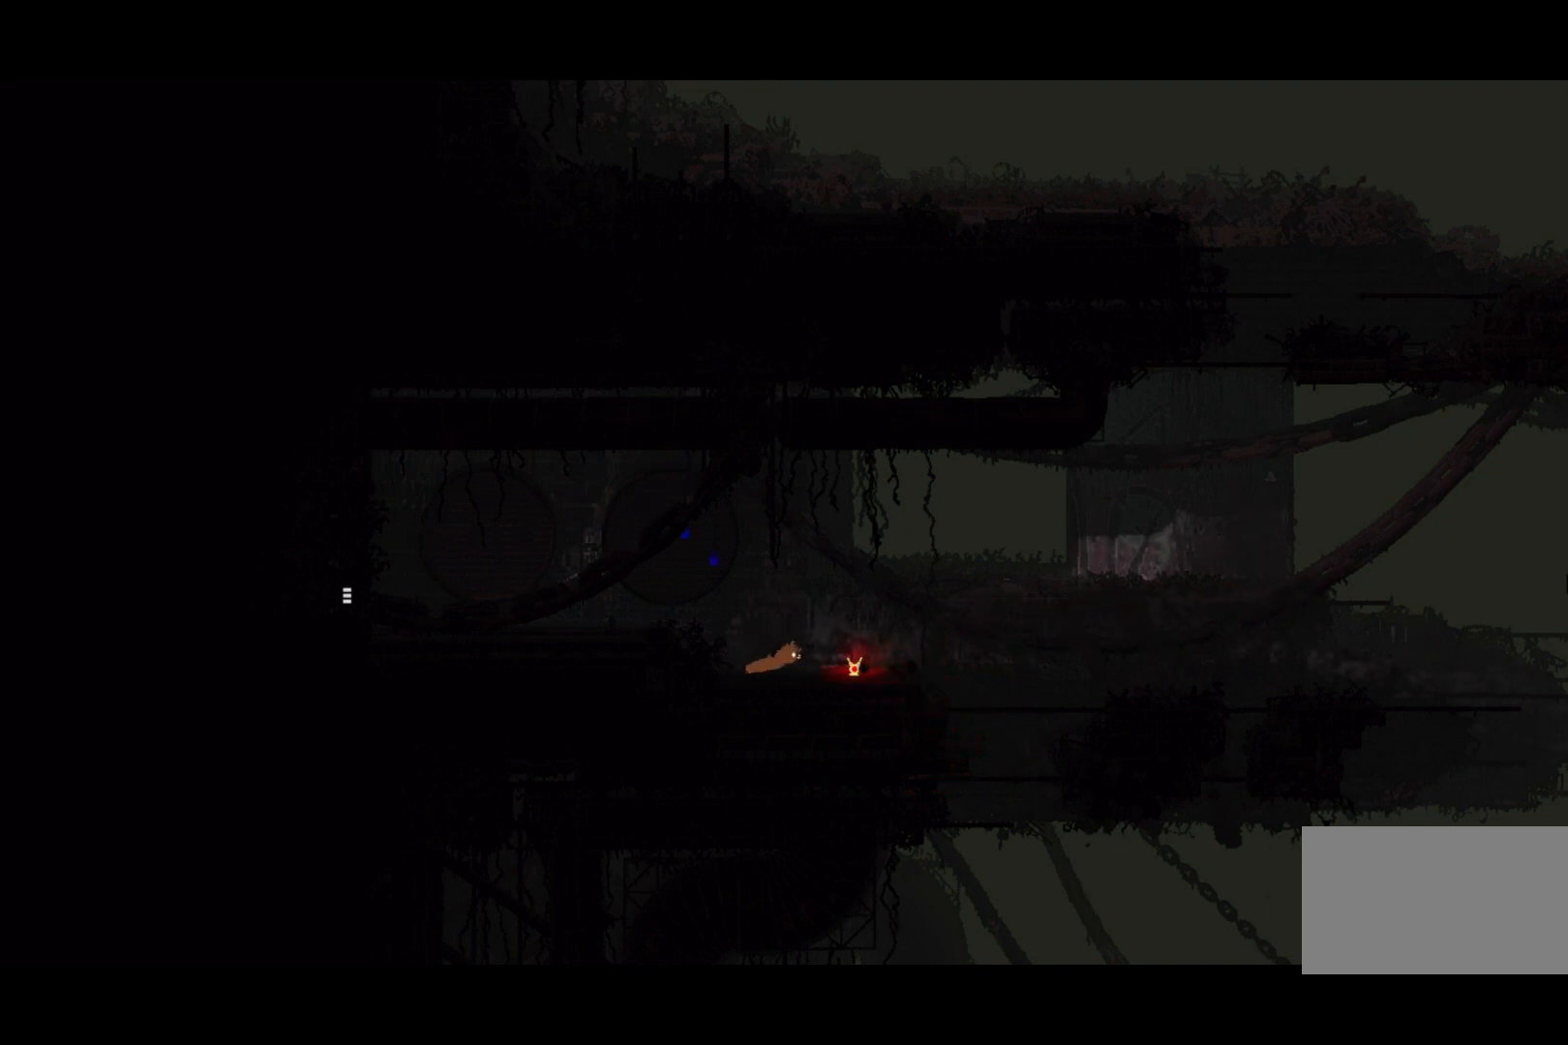
{"keys": ["left"], "events": [[133, "grab", "down"], [167, "right", "up"], [200, "left", "down"], [300, "grab", "up"]]}
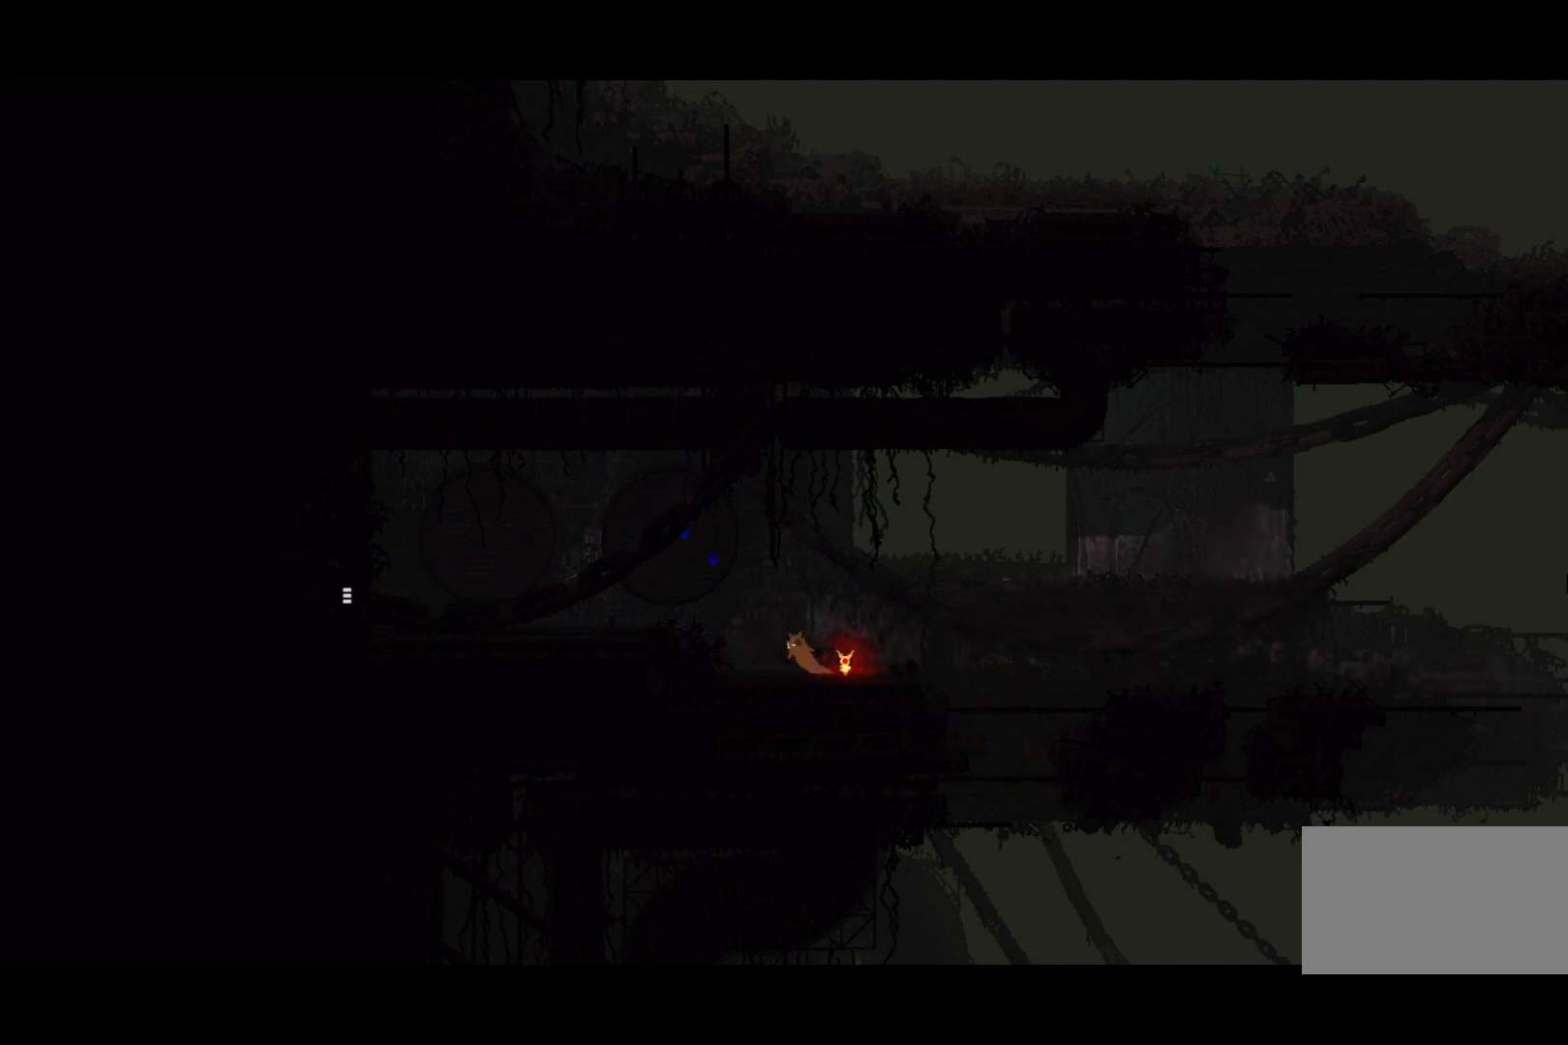
{"keys": ["left"], "events": [[33, "jump", "down"], [233, "jump", "up"], [300, "jump", "down"], [333, "grab", "down"], [467, "grab", "up"], [467, "jump", "up"]]}
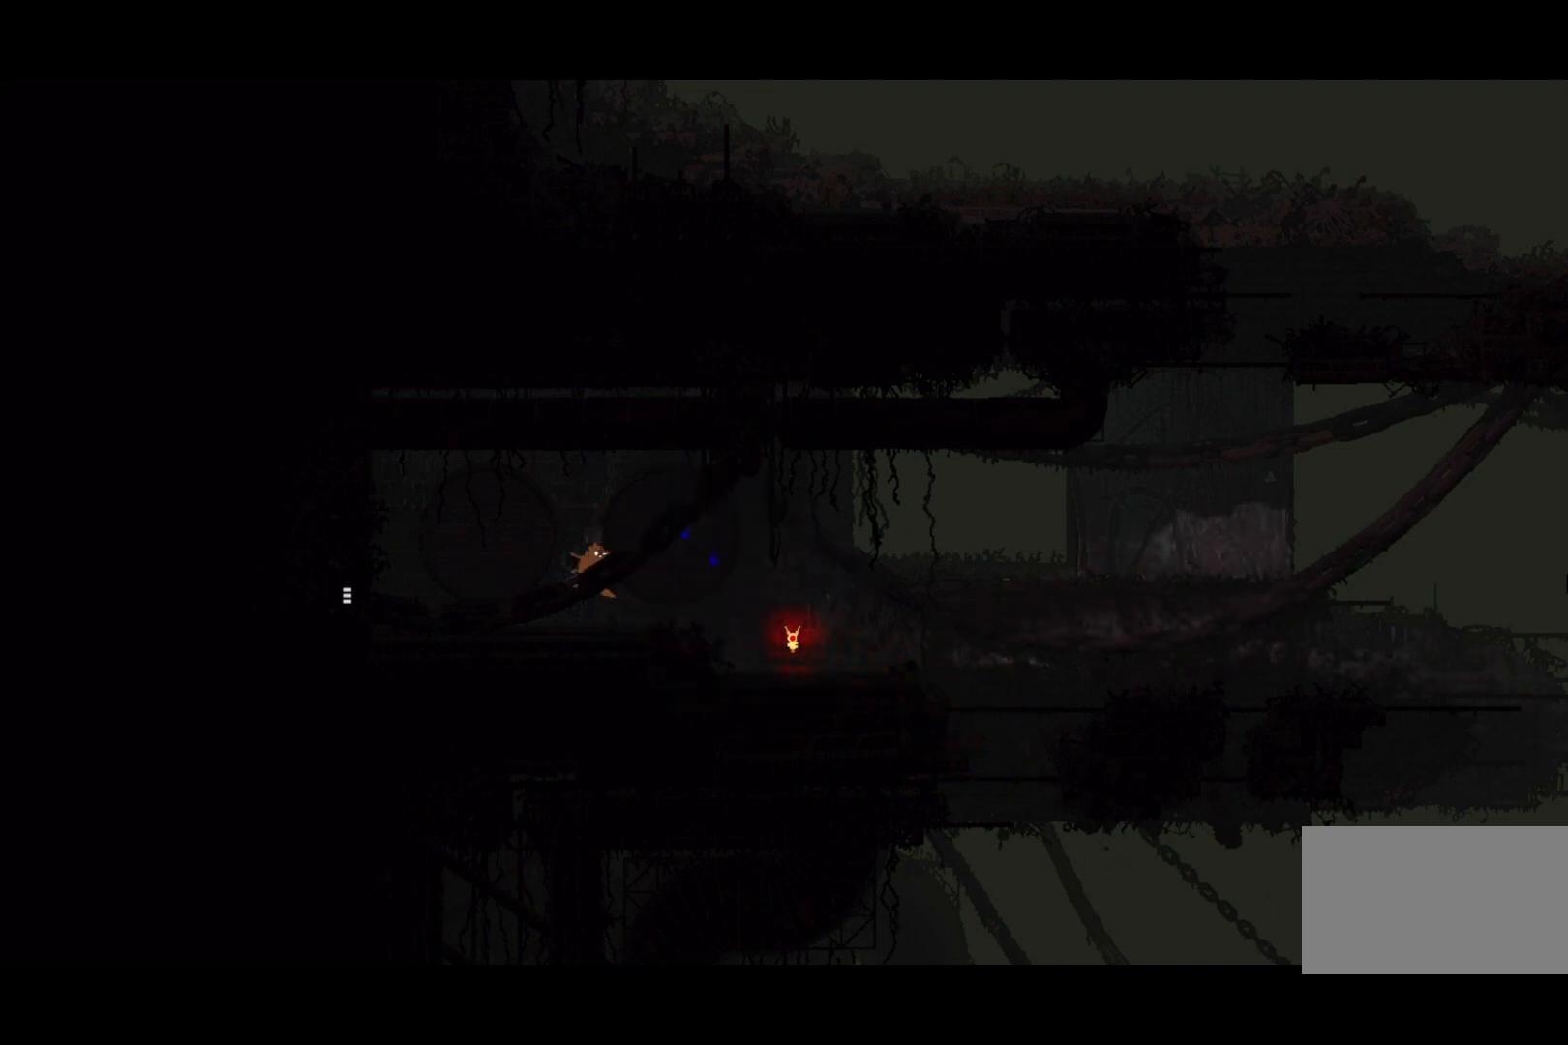
{"keys": [], "events": [[233, "up", "down"], [300, "left", "up"], [367, "up", "up"]]}
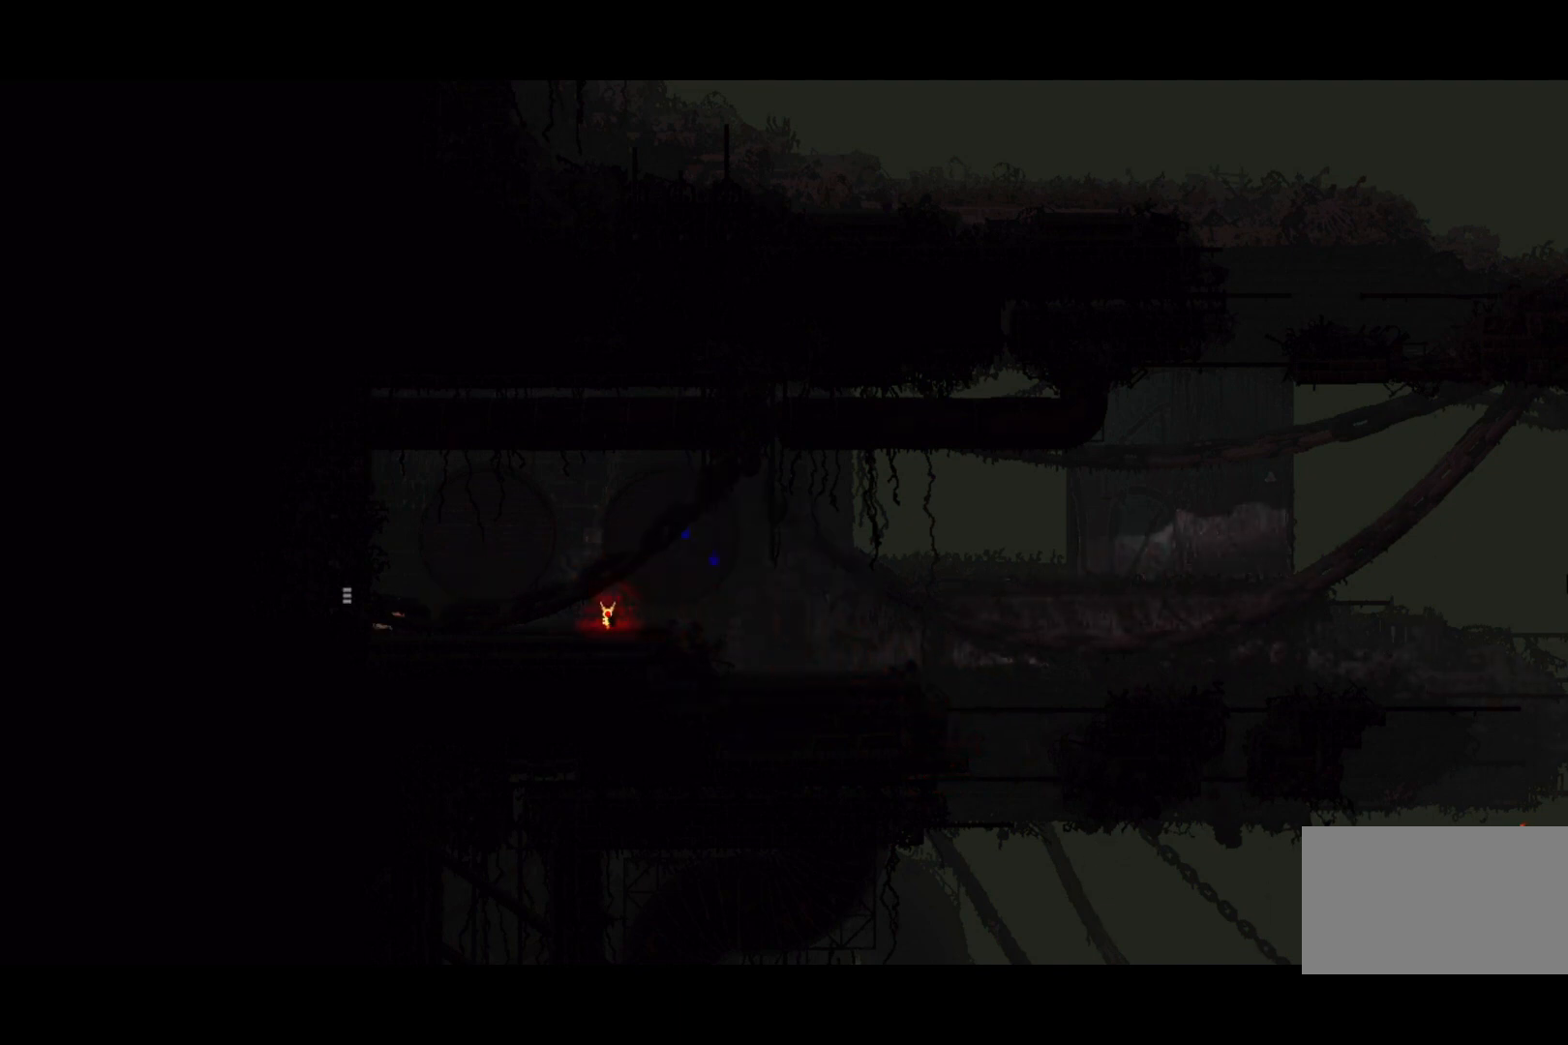
{"keys": [], "events": [[300, "up", "down"], [433, "up", "up"]]}
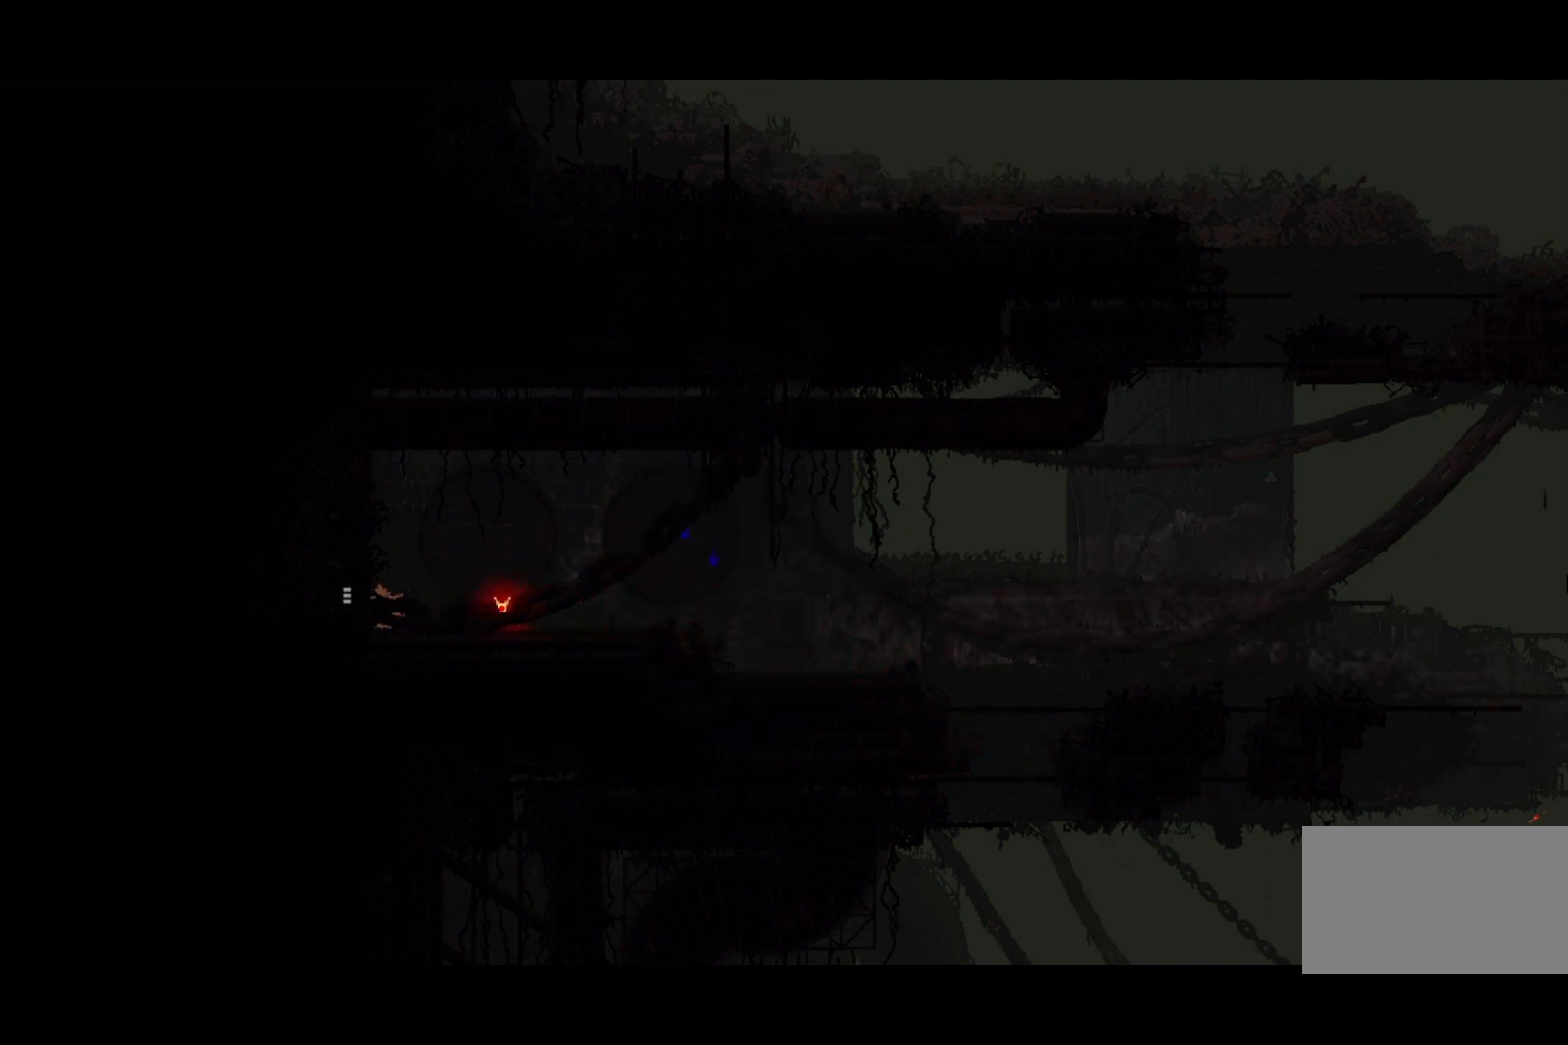
{"keys": ["left"], "events": [[233, "jump", "down"], [233, "left", "down"], [433, "jump", "up"]]}
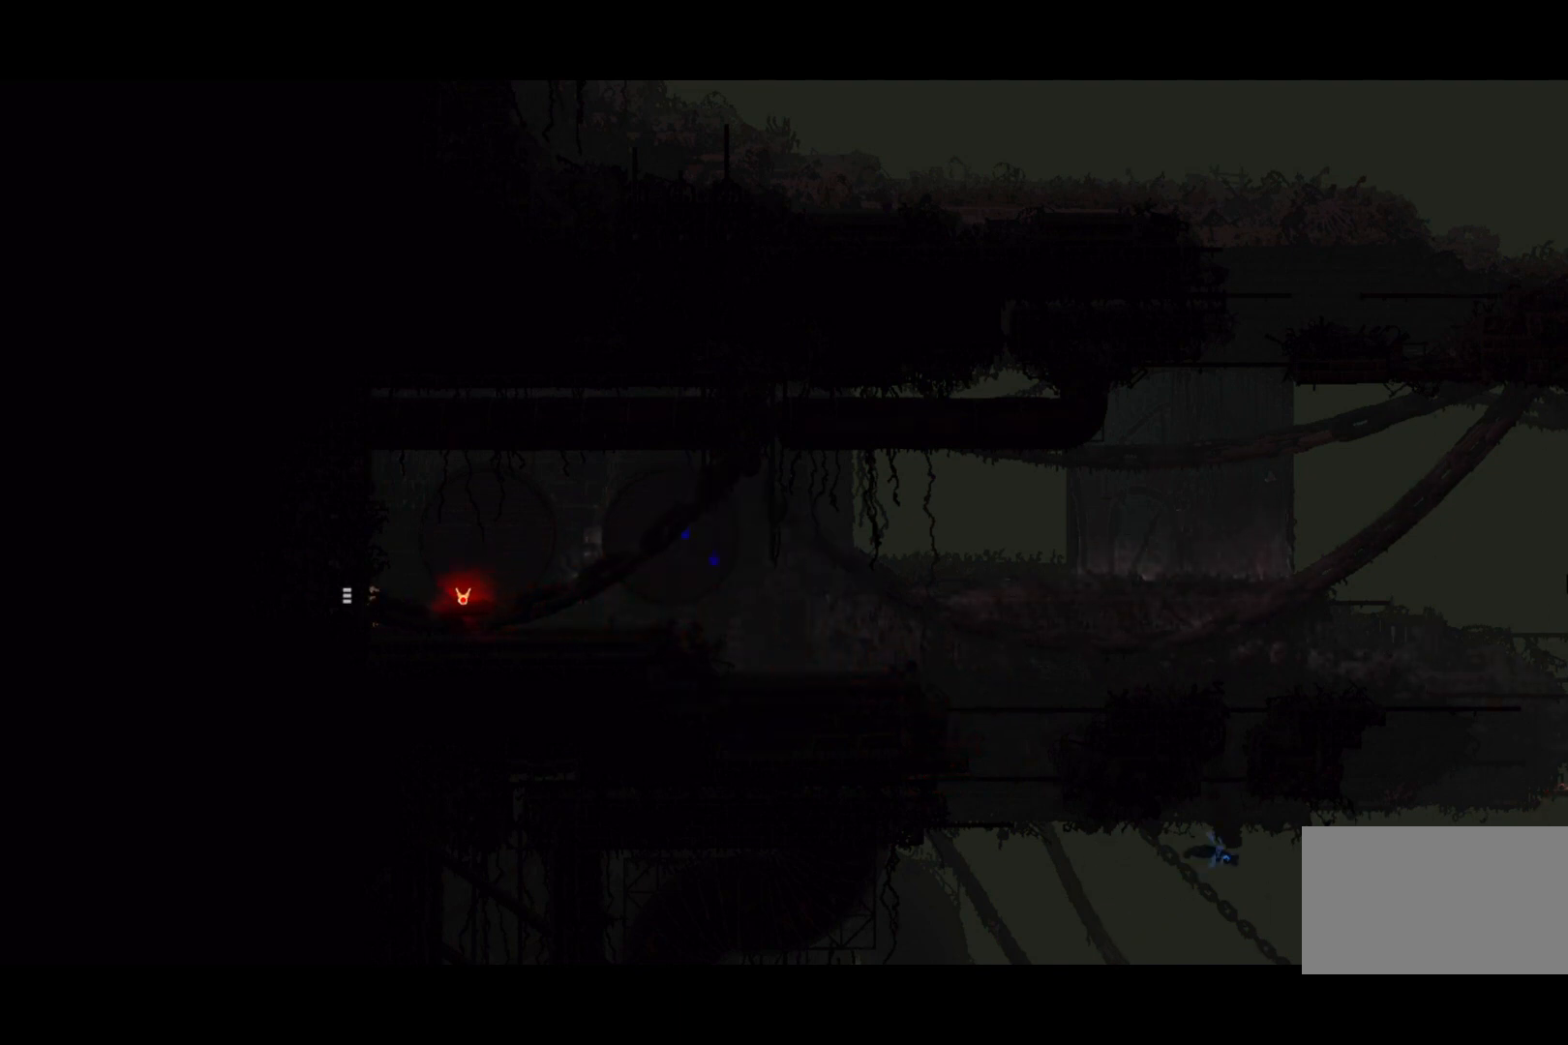
{"keys": ["left"], "events": []}
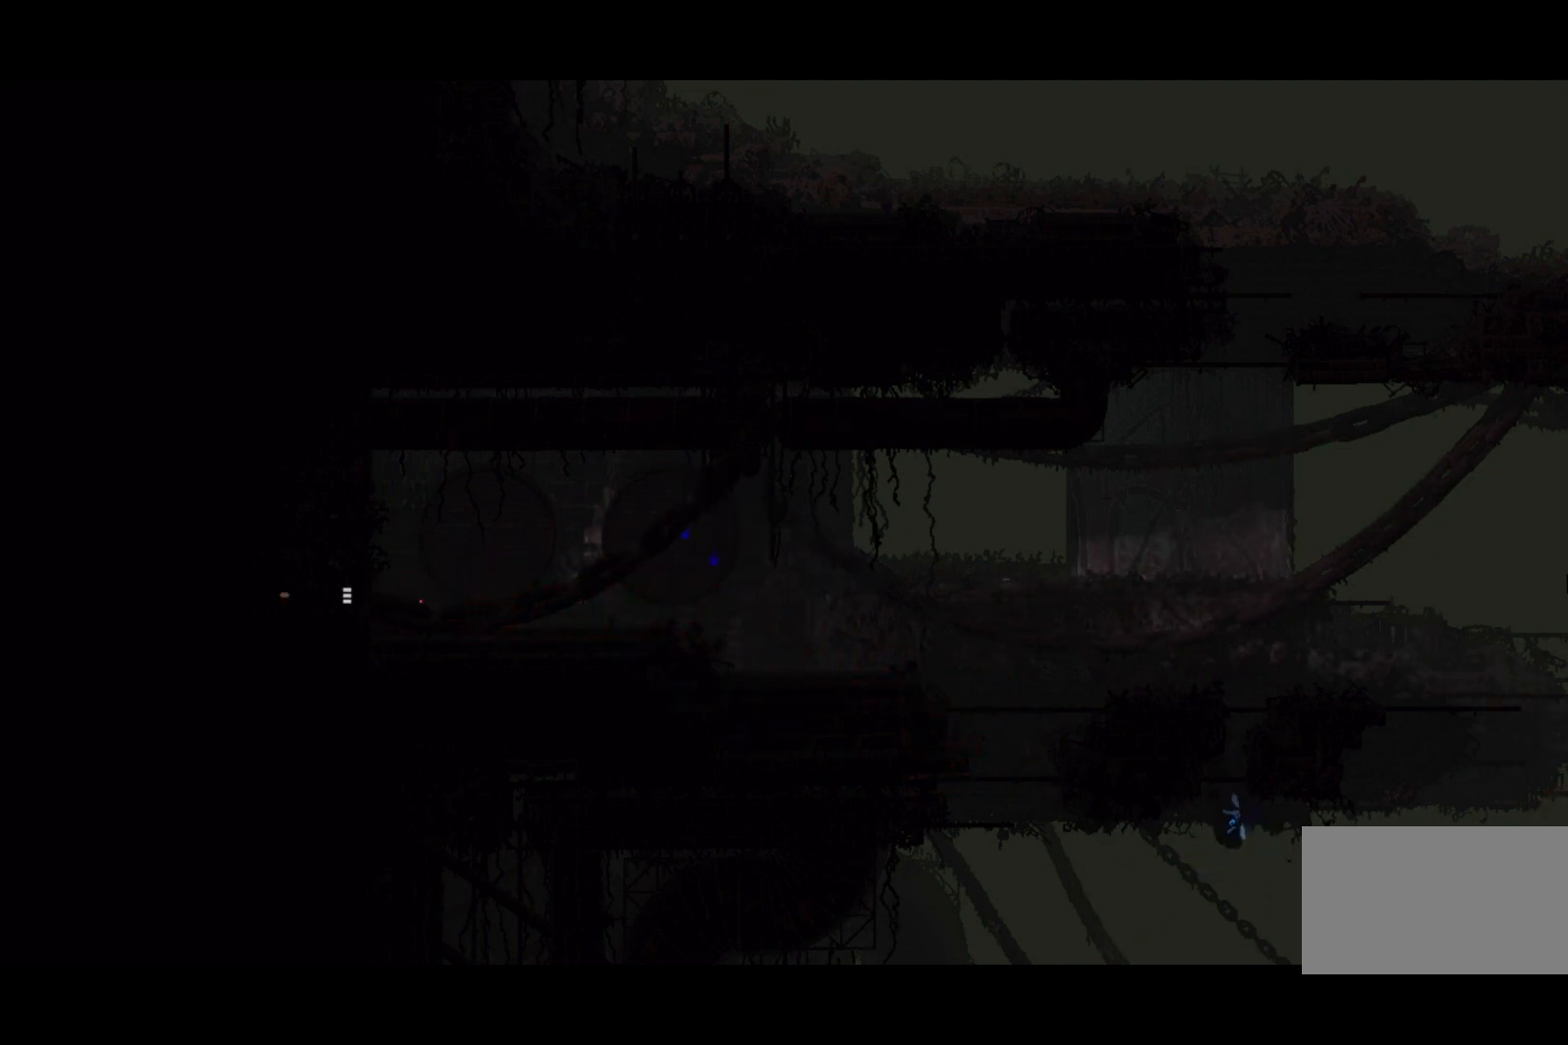
{"keys": [], "events": [[333, "left", "up"]]}
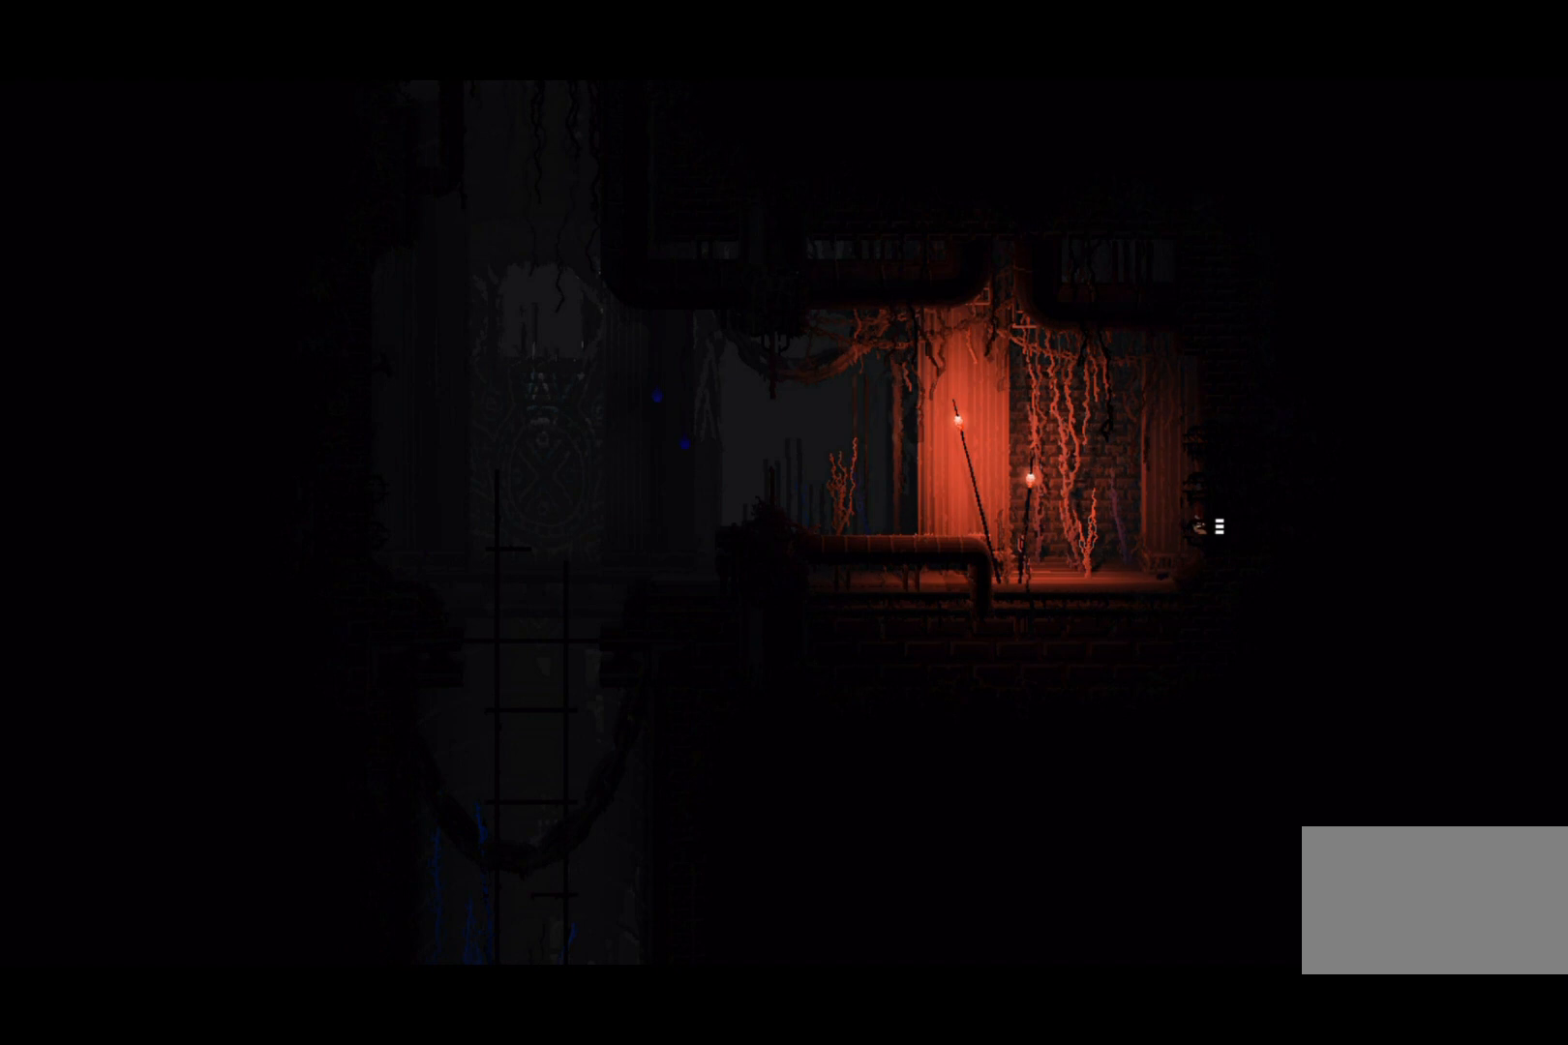
{"keys": ["left"], "events": [[33, "left", "down"]]}
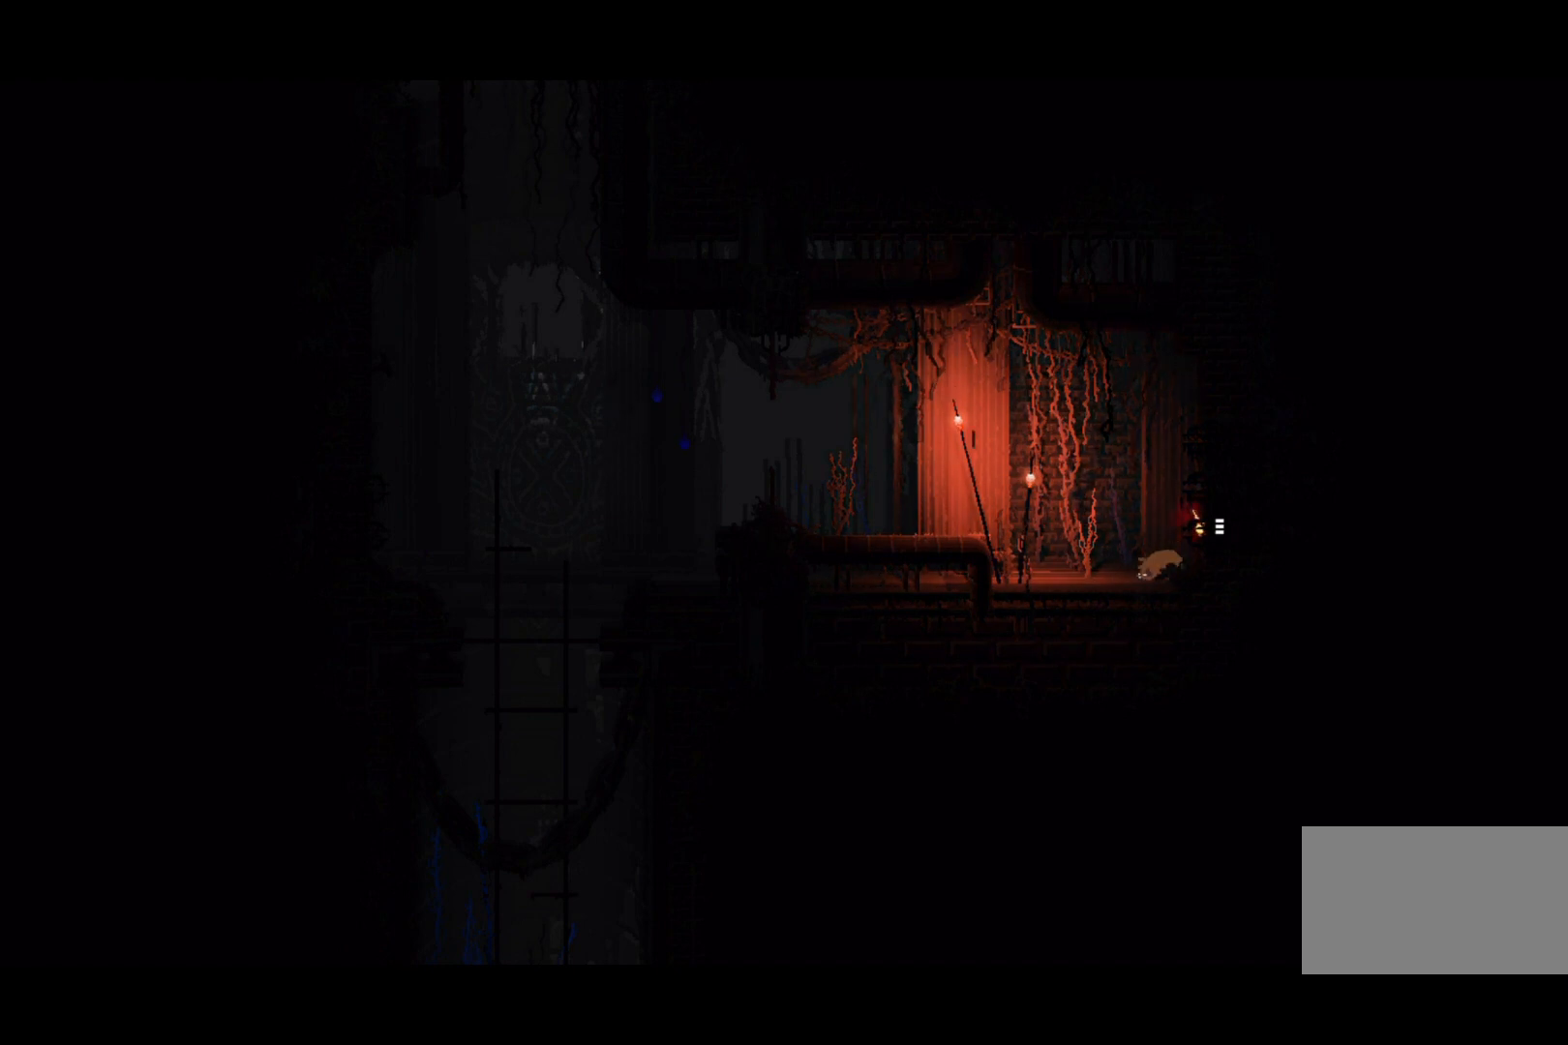
{"keys": ["left"], "events": [[33, "up", "down"], [167, "up", "up"]]}
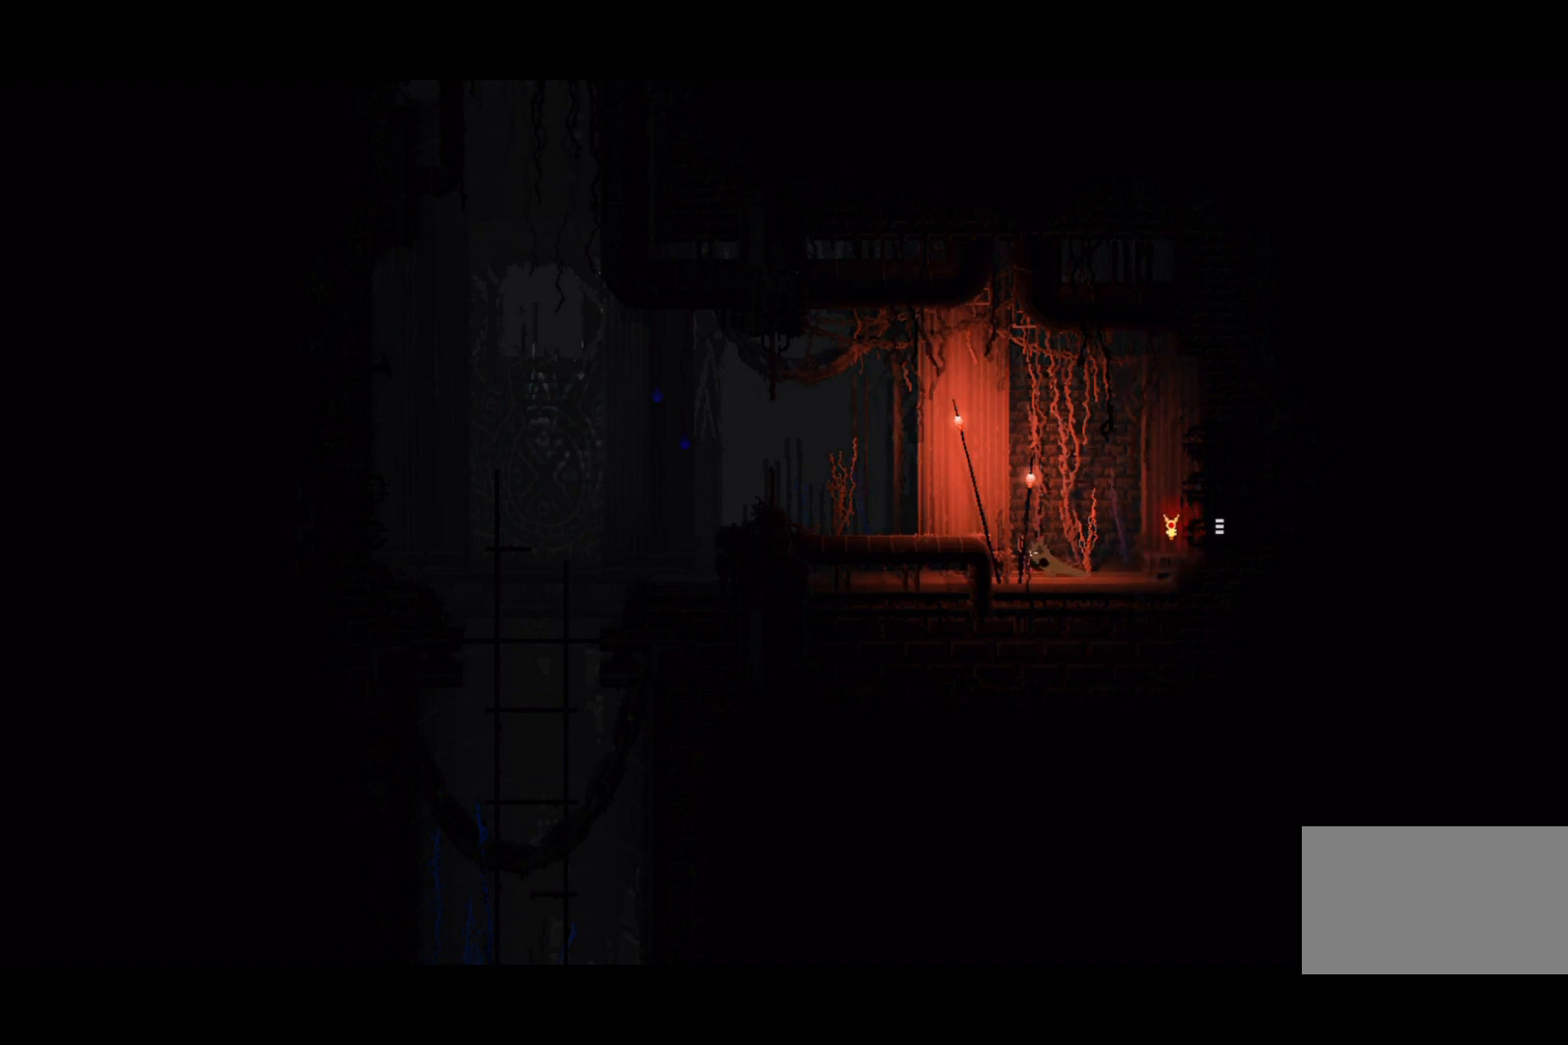
{"keys": ["left"], "events": [[100, "jump", "down"], [300, "jump", "up"]]}